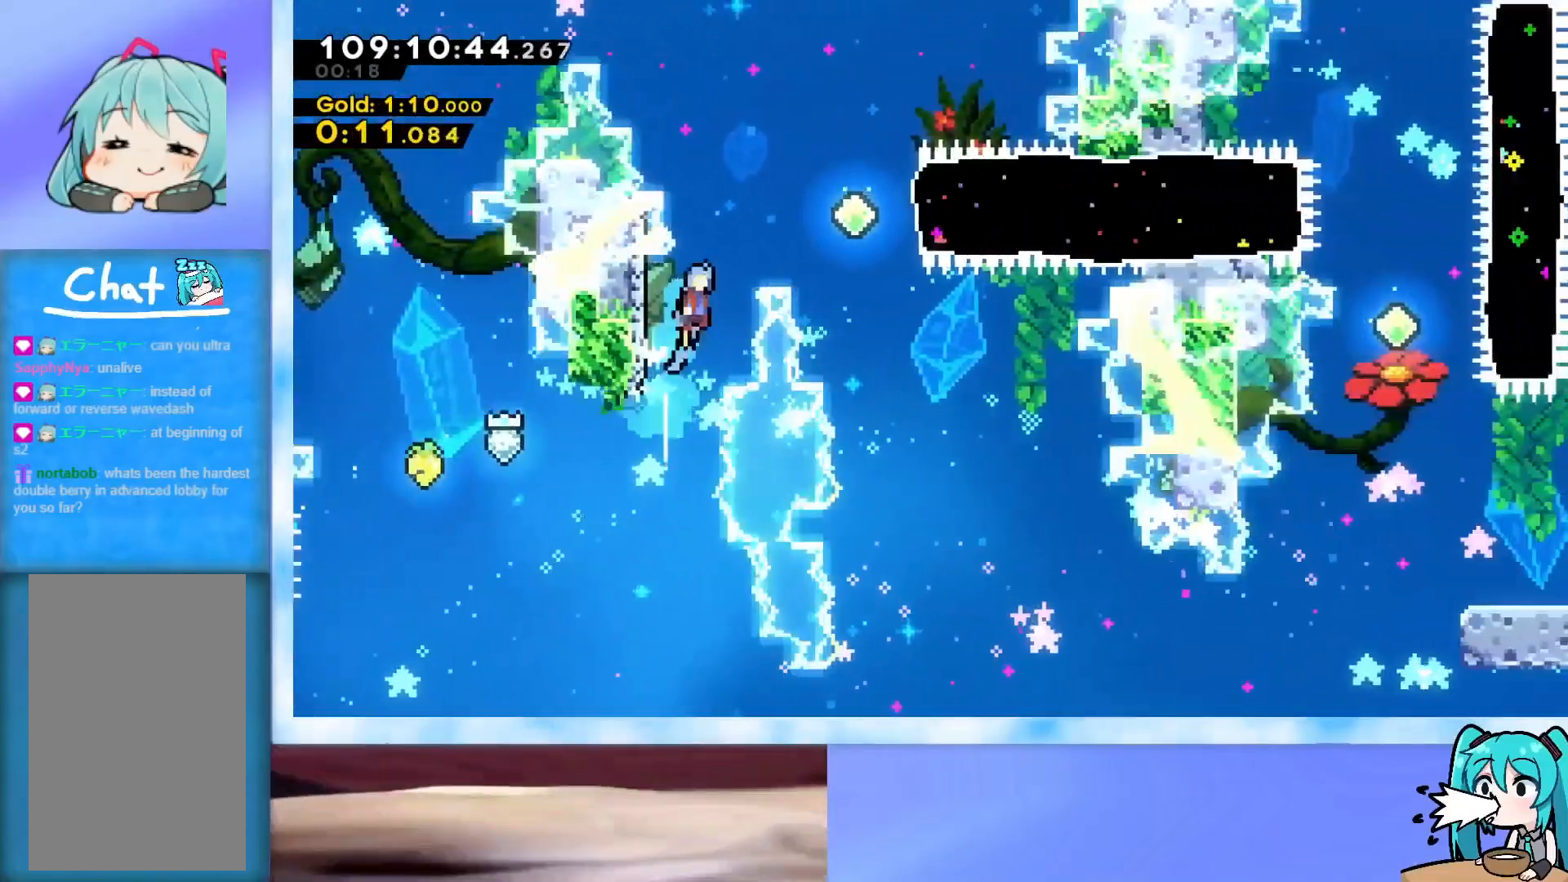
Gameplay with keyboard; each line is a JSON object with the keys held at the frame after it. "events" lists presses ("down") and releases ("up") of "dash", "demo", "down", "grab", "j2", "jump", "left", "pause", "right" and "up" between this image and that frame as [ms after this image, input, new state], when the widget could be followed in between. No other keys are recorded. Mouse input is not recorded. Key names are as the overlay labels them; some are game actions (e.g. jump) rather than physical keys.
{"keys": ["right"], "events": [[117, "jump", "up"], [117, "up", "up"], [317, "dash", "down"], [451, "dash", "up"]]}
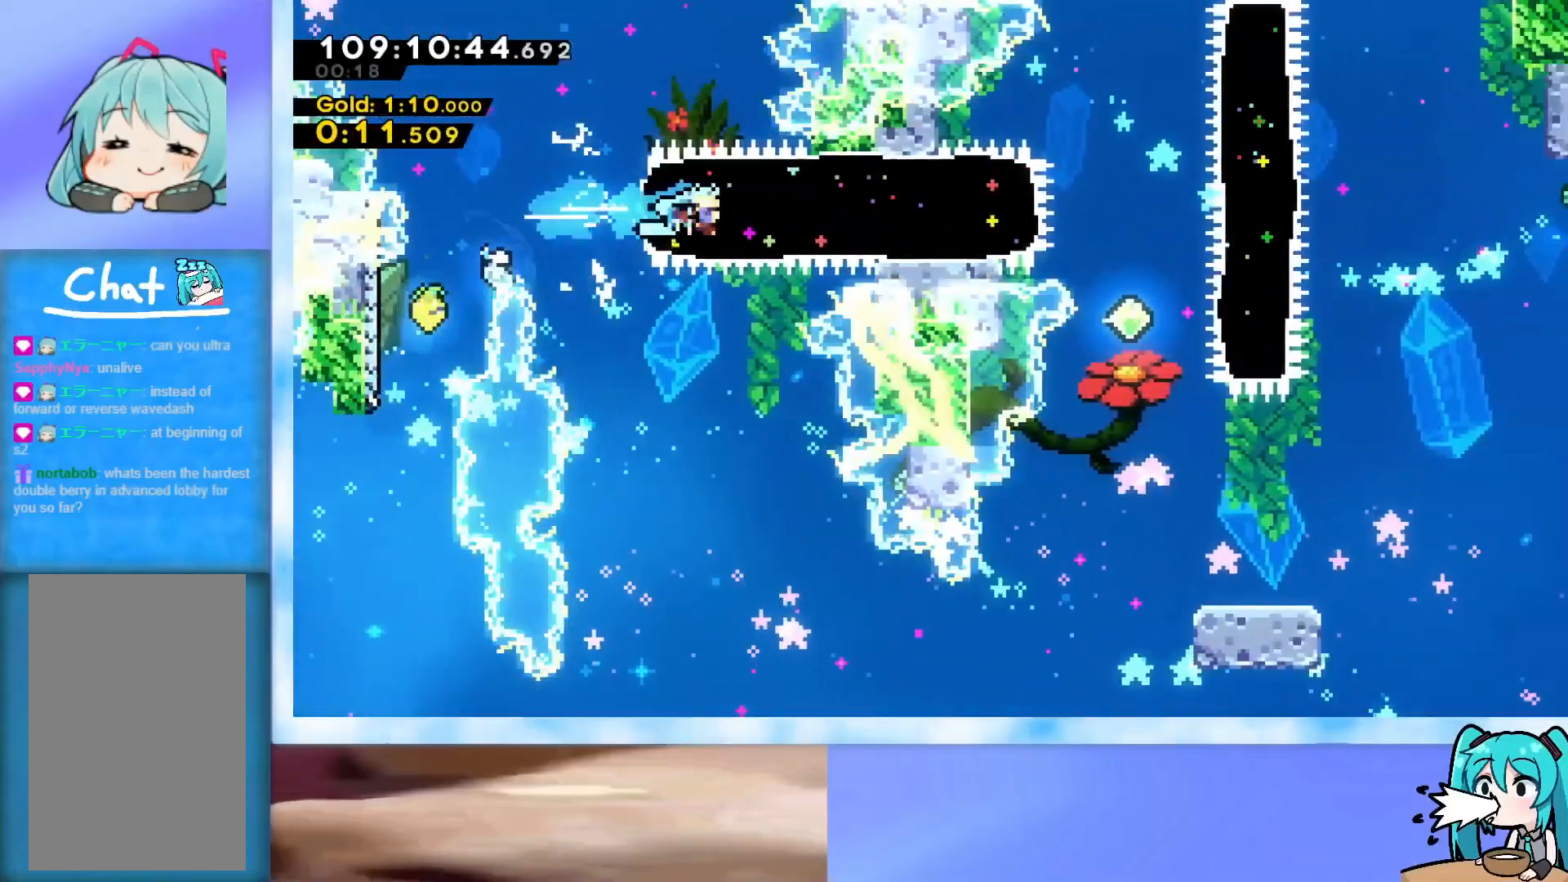
{"keys": ["down"], "events": [[417, "right", "up"], [467, "down", "down"]]}
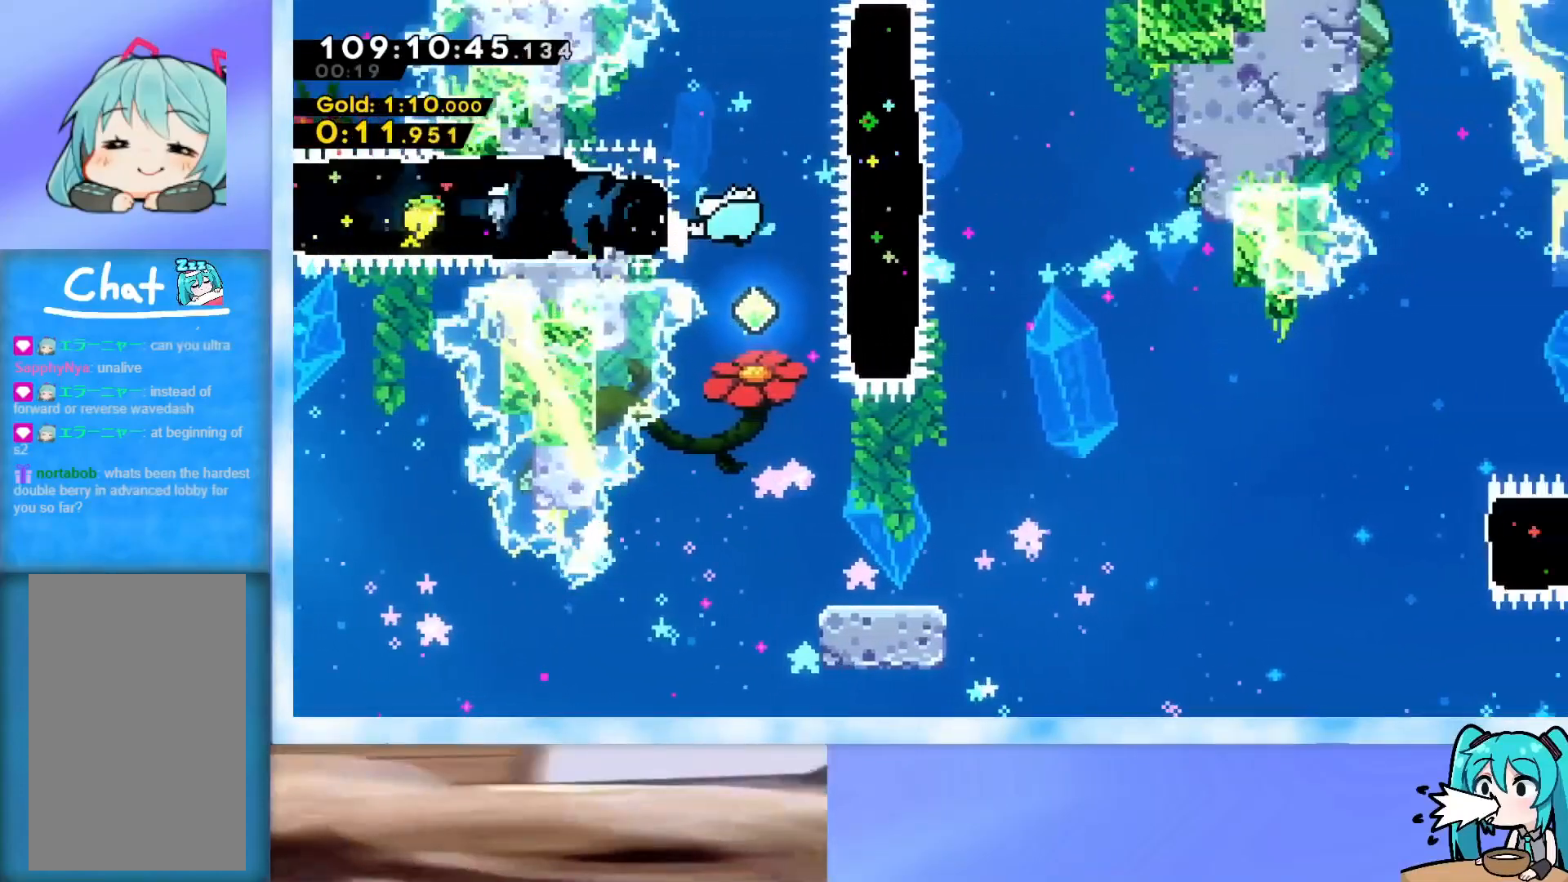
{"keys": ["dash", "down", "right"], "events": [[17, "dash", "down"], [150, "dash", "up"], [150, "right", "down"], [434, "dash", "down"]]}
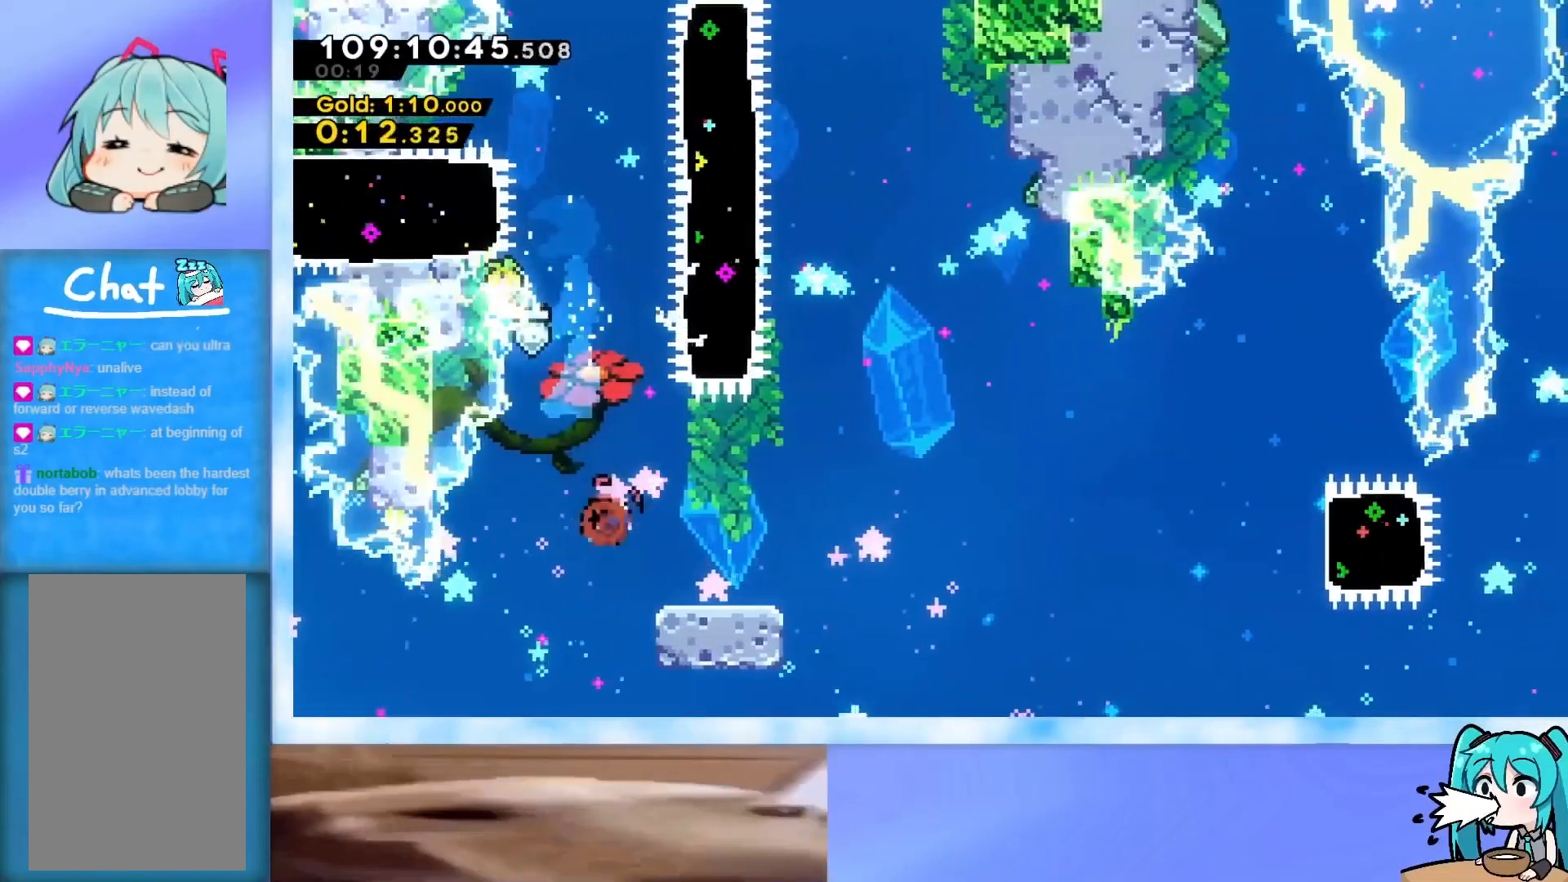
{"keys": ["jump", "right"], "events": [[83, "dash", "up"], [116, "down", "up"], [116, "jump", "down"]]}
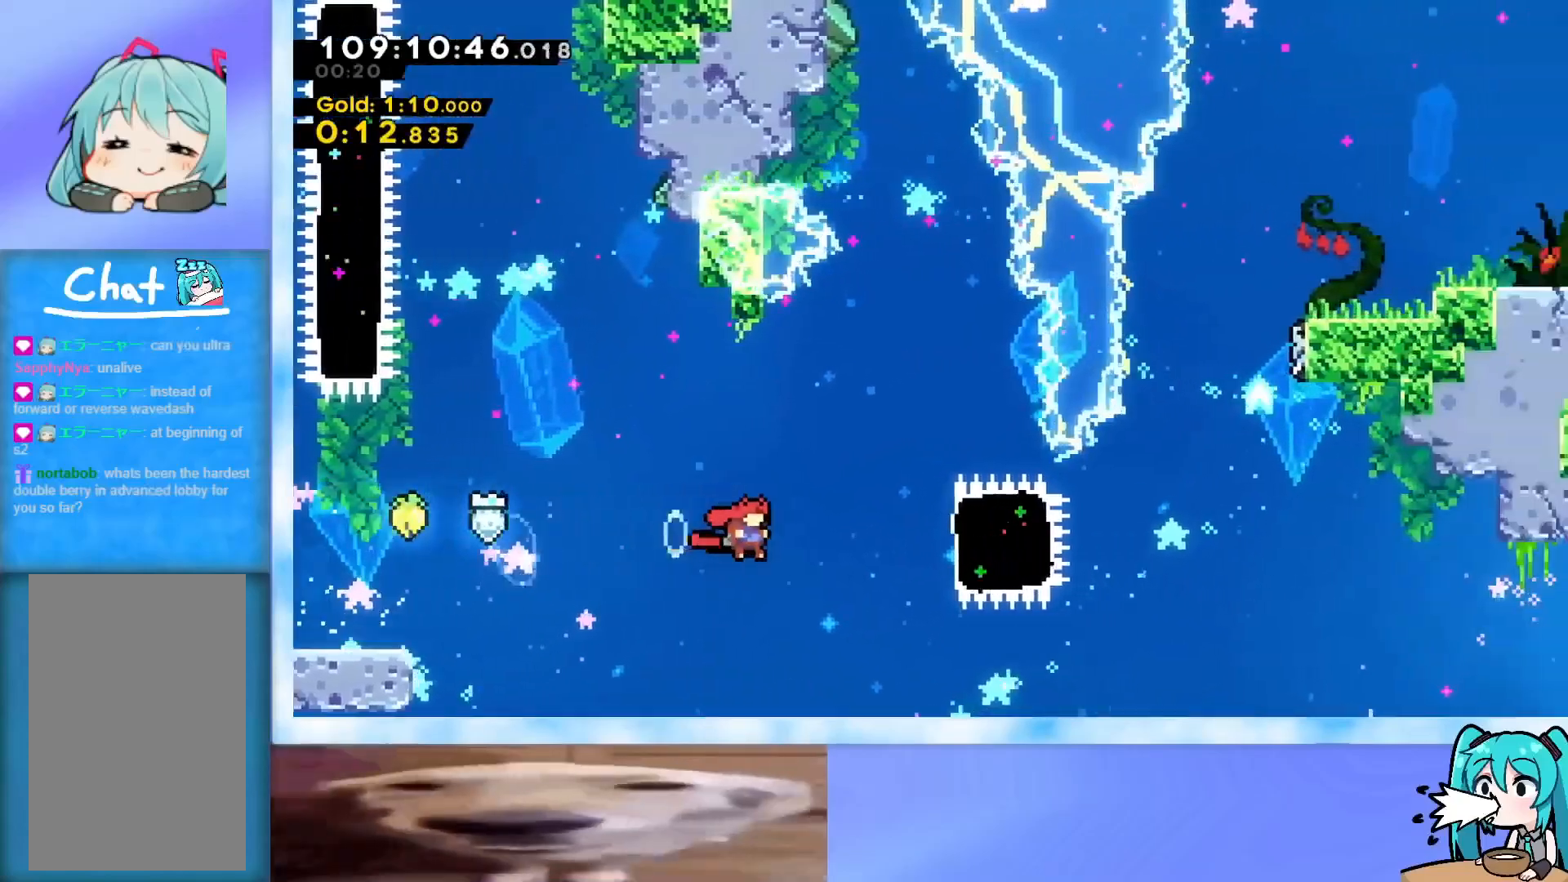
{"keys": ["j2", "jump", "right"], "events": [[16, "jump", "up"], [66, "dash", "down"], [200, "dash", "up"], [383, "jump", "down"], [433, "j2", "down"]]}
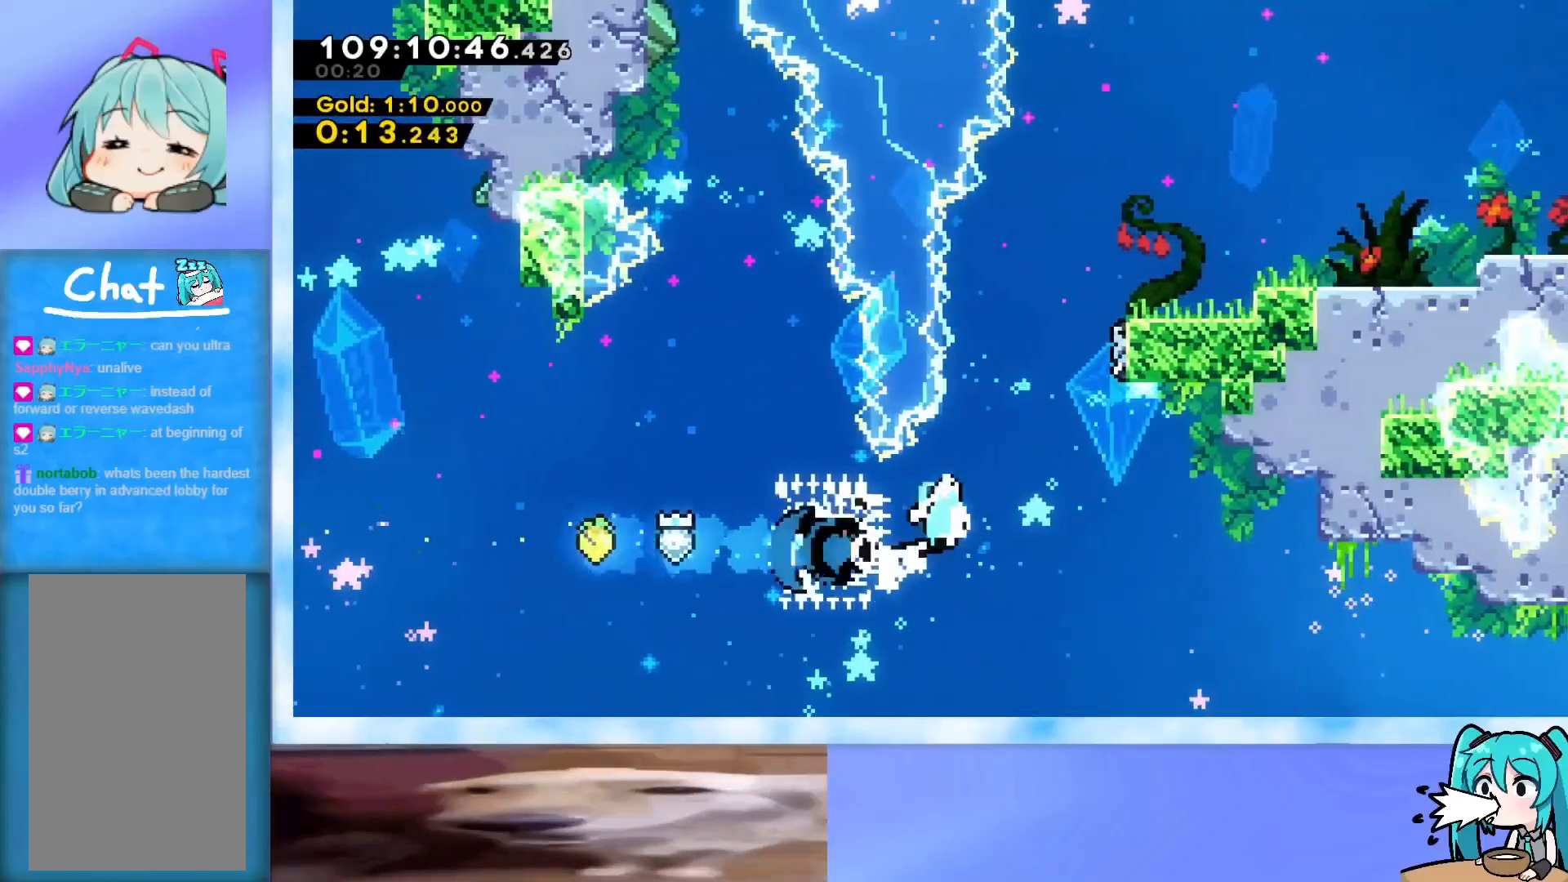
{"keys": ["right", "up"], "events": [[83, "j2", "up"], [83, "right", "up"], [83, "up", "down"], [133, "jump", "up"], [167, "dash", "down"], [367, "dash", "up"], [367, "right", "down"]]}
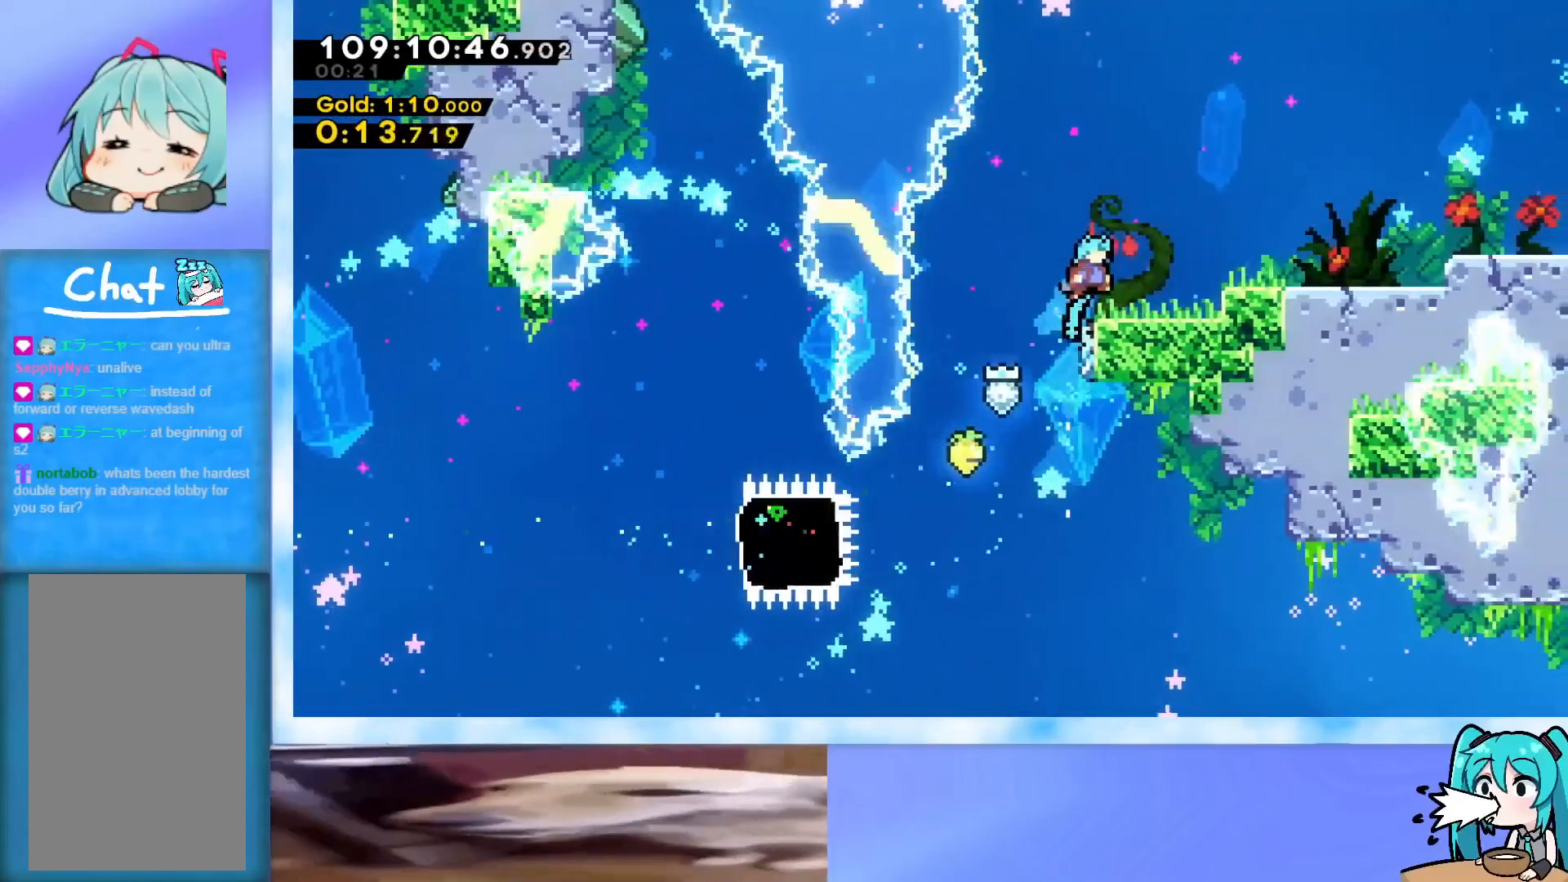
{"keys": ["dash", "down", "right"], "events": [[51, "up", "up"], [101, "right", "up"], [184, "jump", "down"], [184, "right", "down"], [334, "jump", "up"], [418, "dash", "down"], [418, "down", "down"]]}
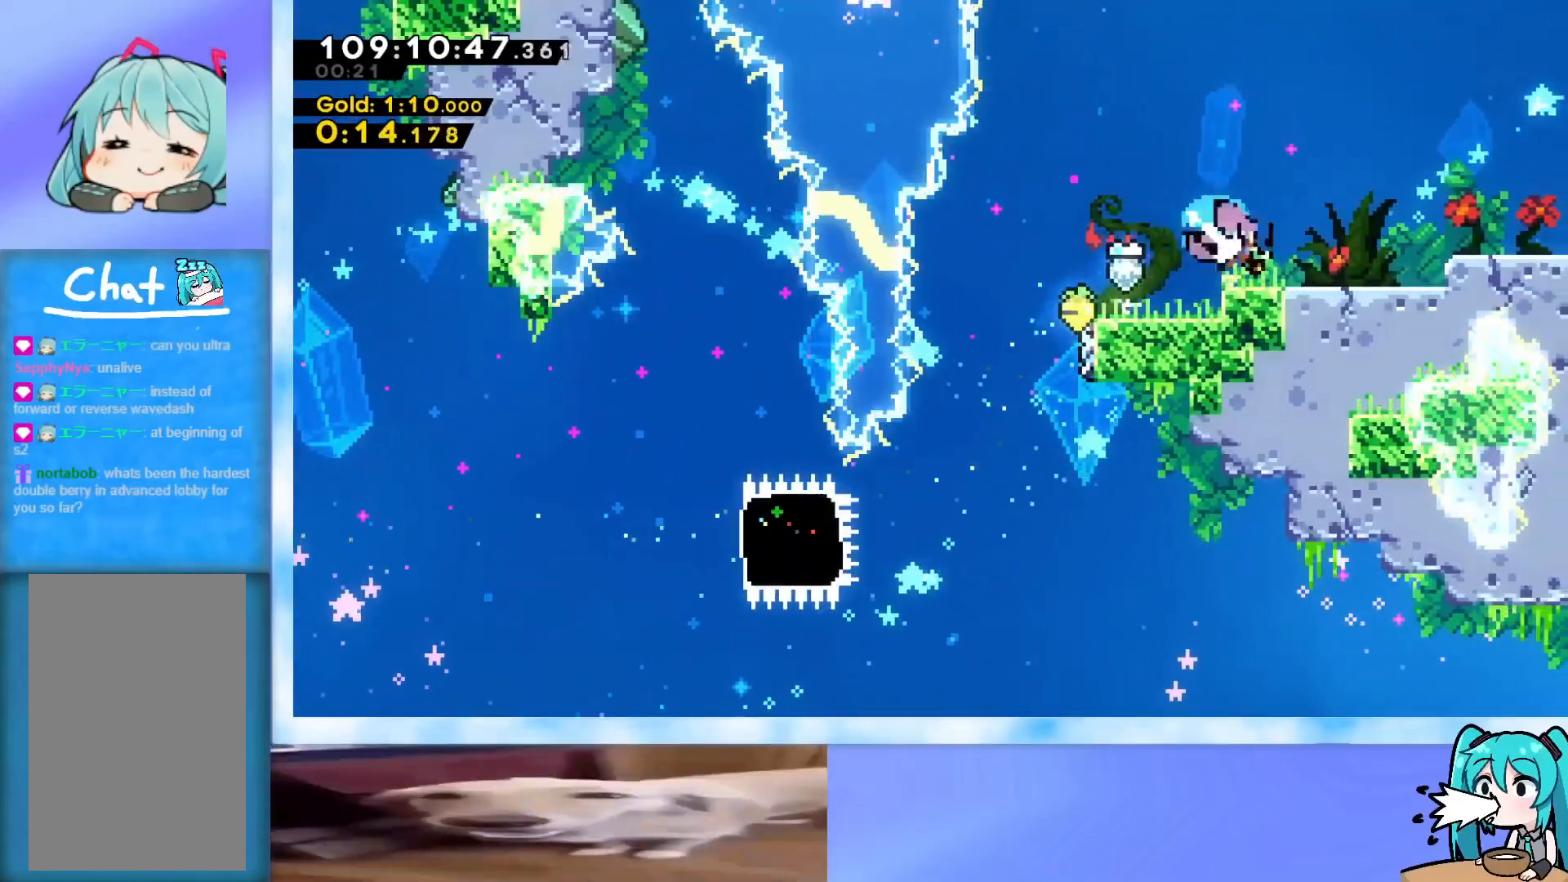
{"keys": ["jump", "right"], "events": [[17, "dash", "up"], [67, "down", "up"], [117, "jump", "down"]]}
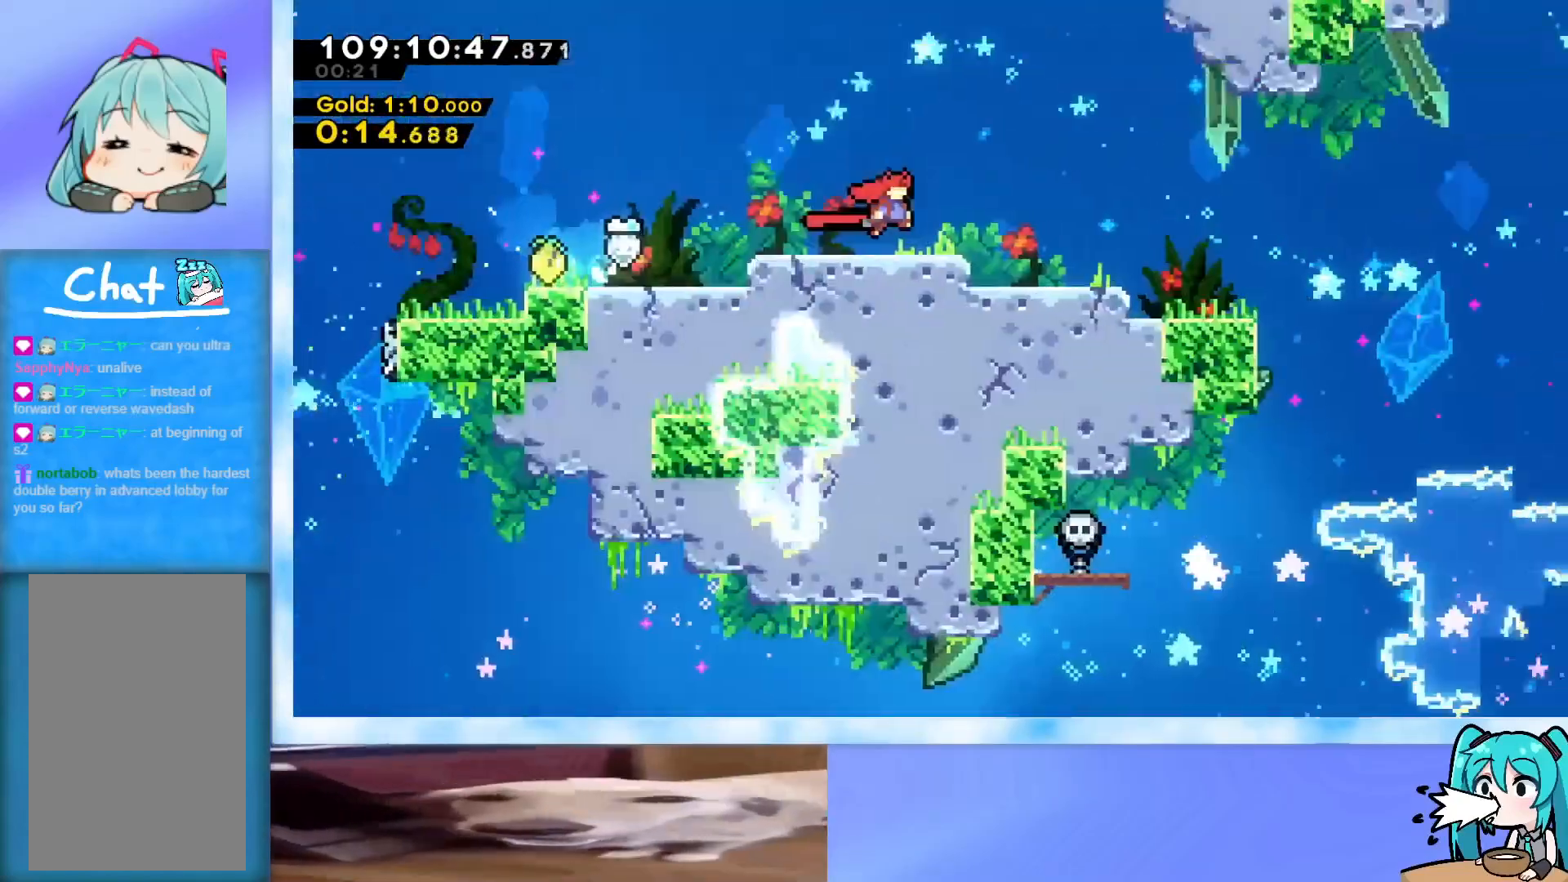
{"keys": ["dash", "right"], "events": [[83, "jump", "up"], [500, "dash", "down"]]}
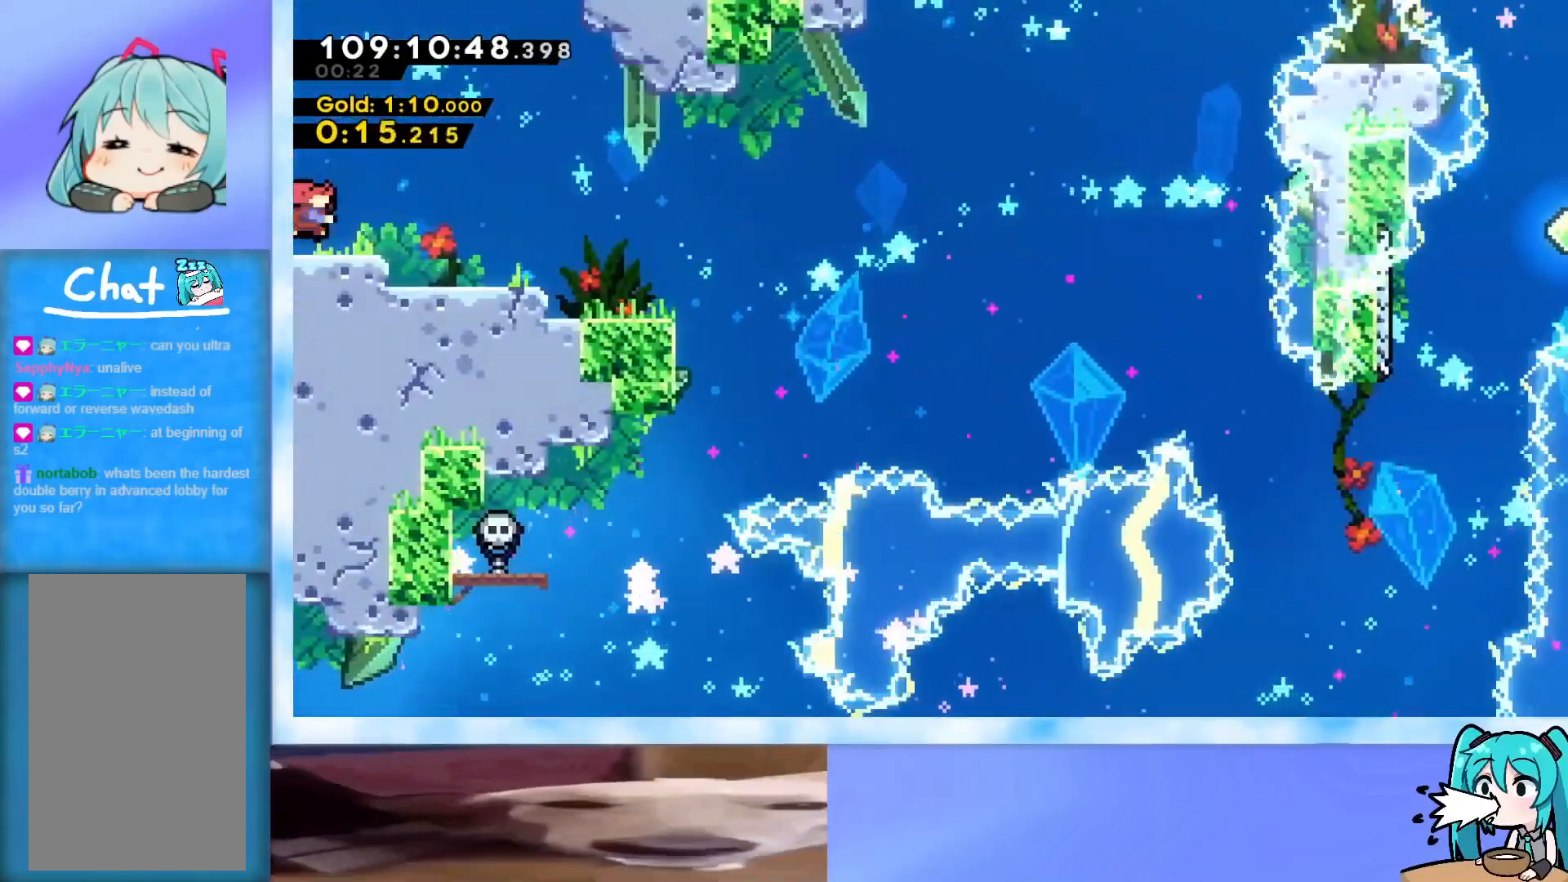
{"keys": [], "events": [[100, "right", "up"], [133, "dash", "up"]]}
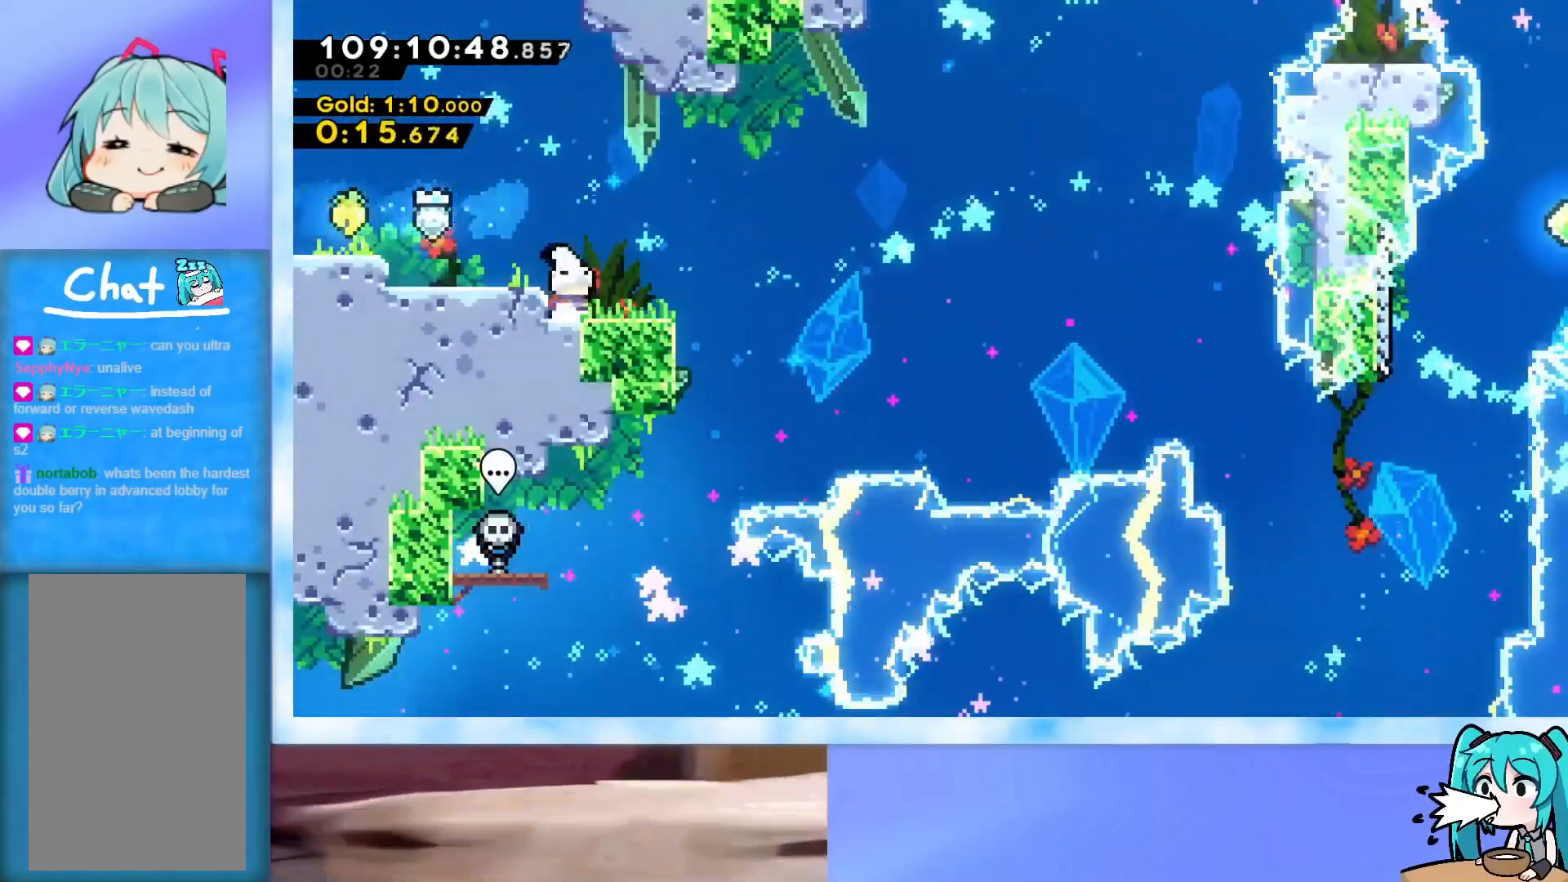
{"keys": ["right"], "events": [[67, "dash", "down"], [67, "down", "down"], [67, "right", "down"], [201, "dash", "up"], [201, "down", "up"], [301, "jump", "down"], [434, "jump", "up"]]}
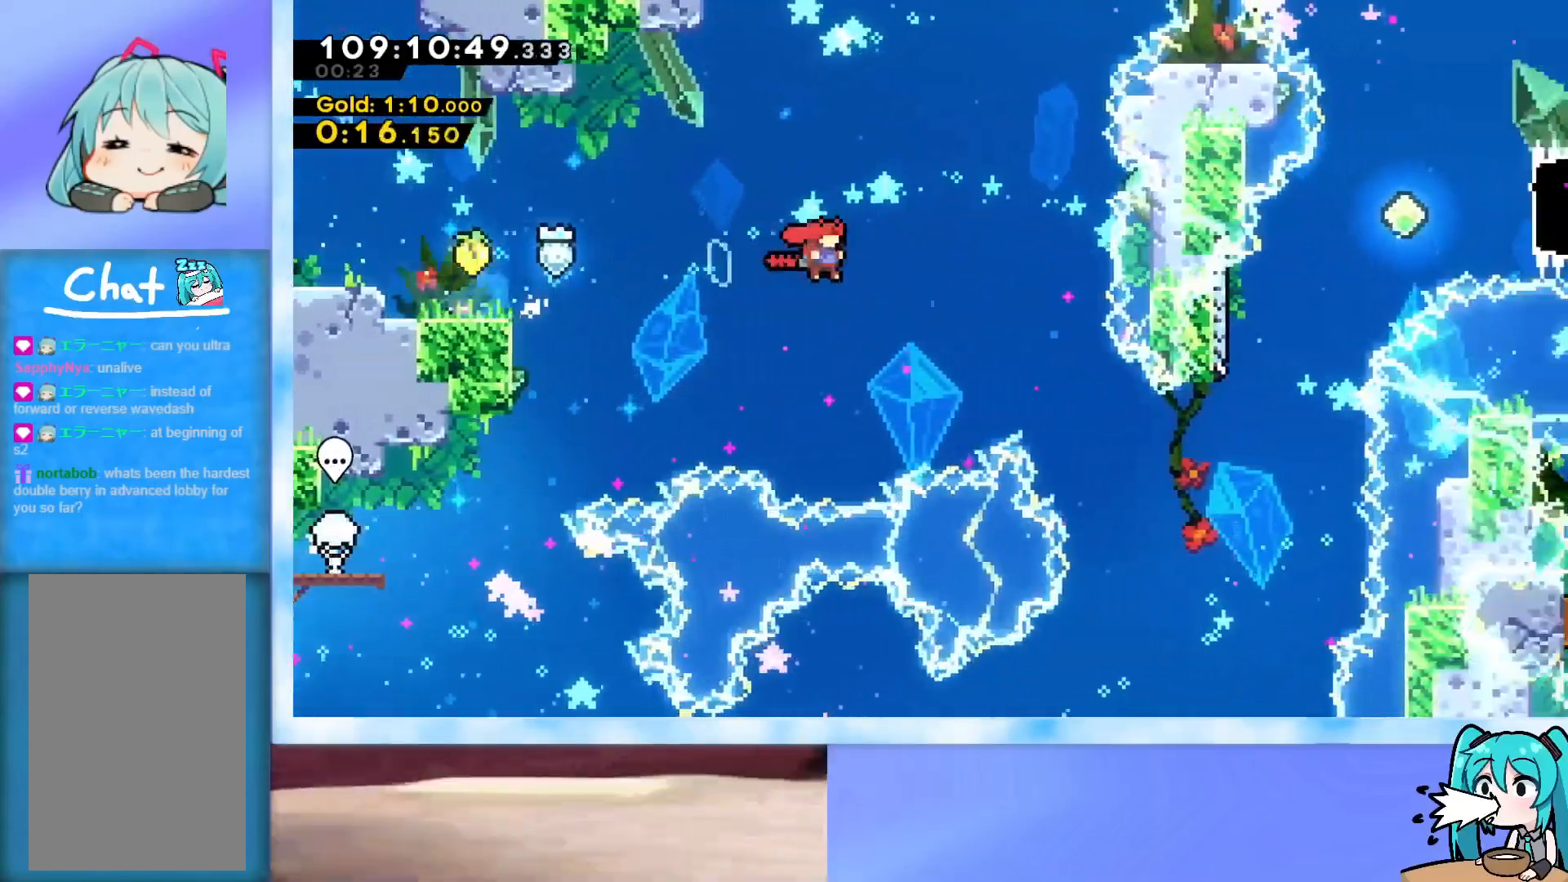
{"keys": ["right", "up"], "events": [[501, "up", "down"]]}
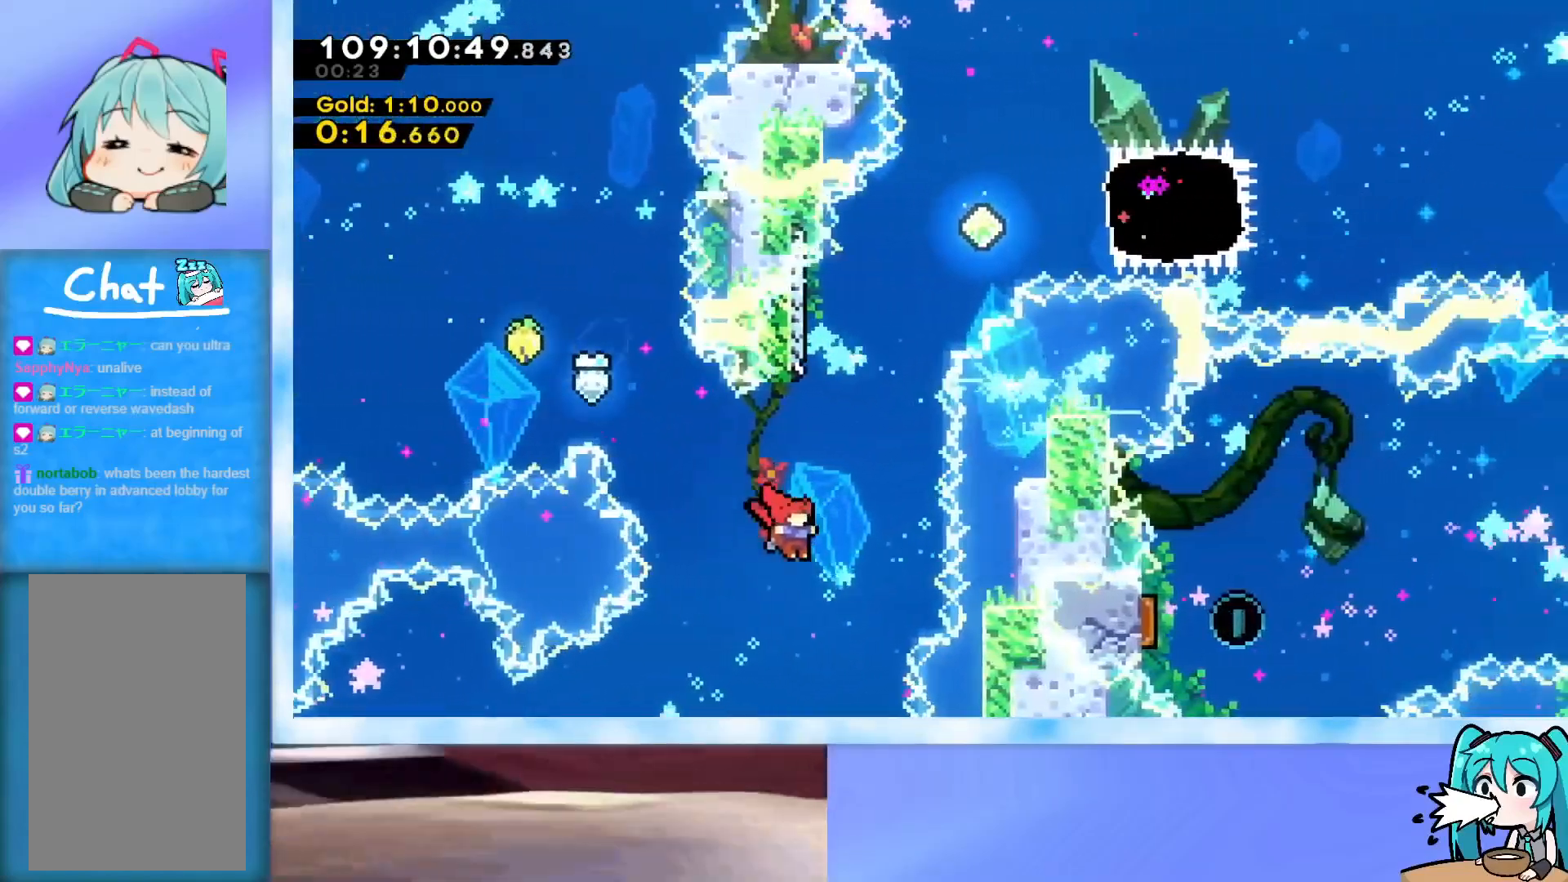
{"keys": ["jump", "right", "up"], "events": [[50, "dash", "down"], [50, "right", "up"], [233, "dash", "up"], [283, "jump", "down"], [283, "right", "down"]]}
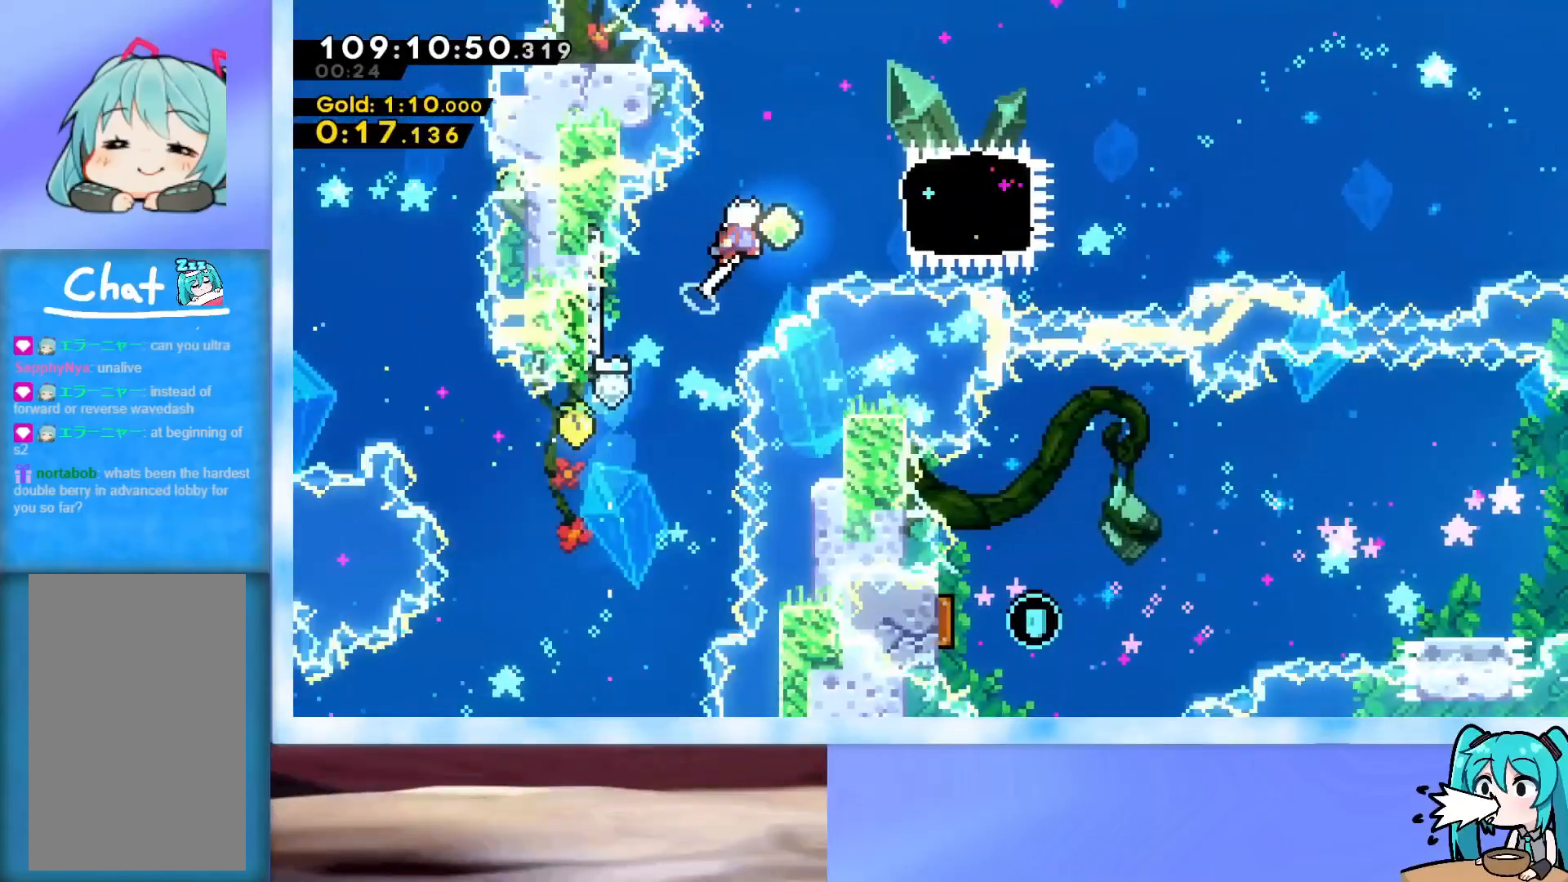
{"keys": ["right"], "events": [[17, "up", "up"], [67, "jump", "up"], [150, "dash", "down"], [300, "dash", "up"]]}
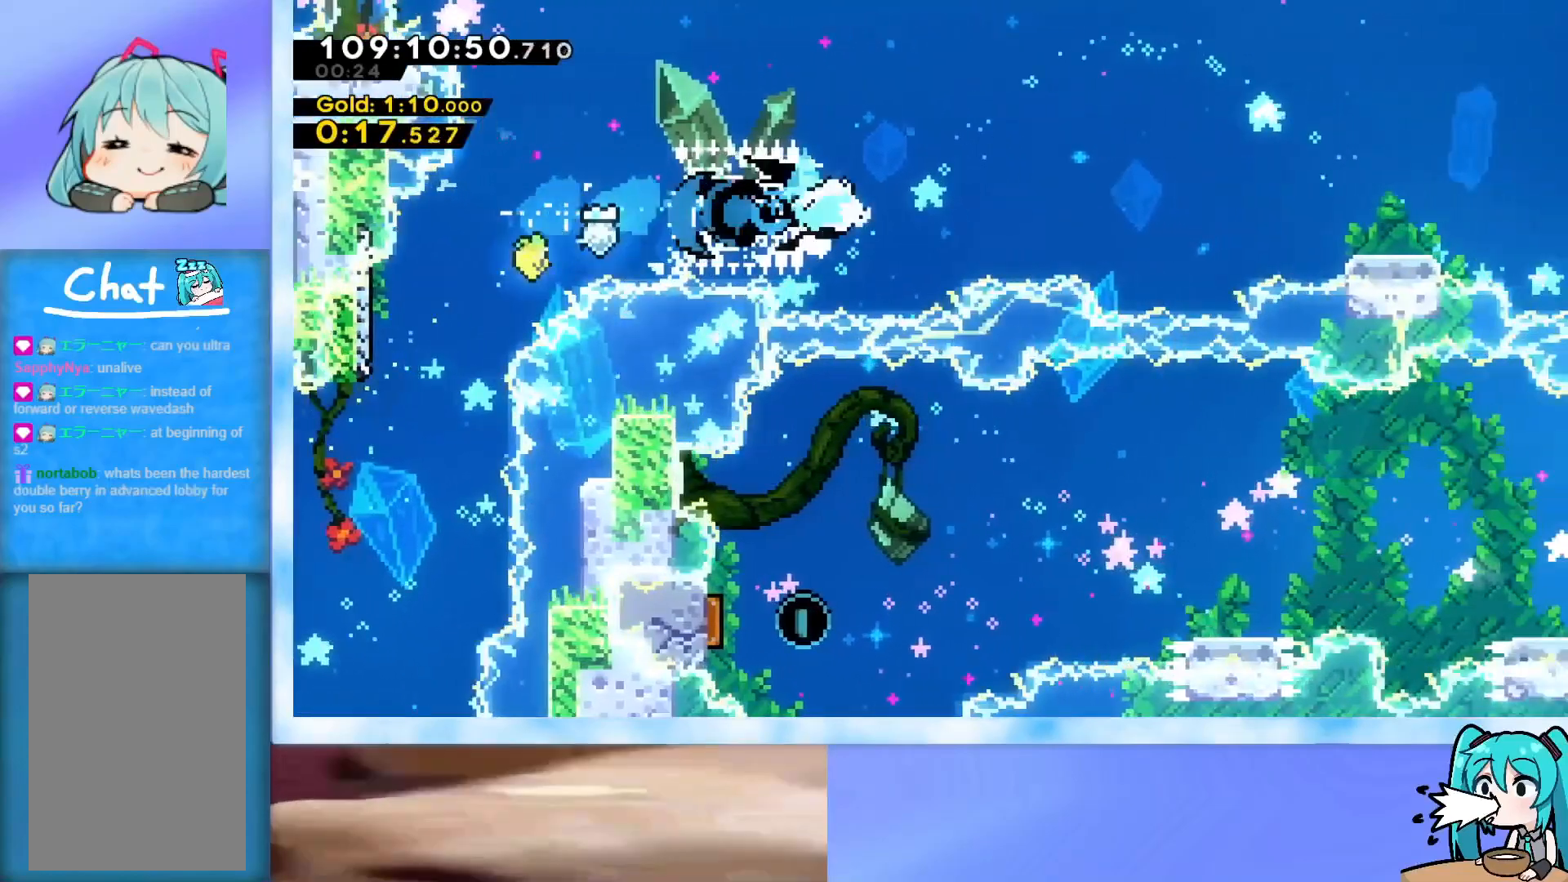
{"keys": ["jump", "right"], "events": [[34, "jump", "down"]]}
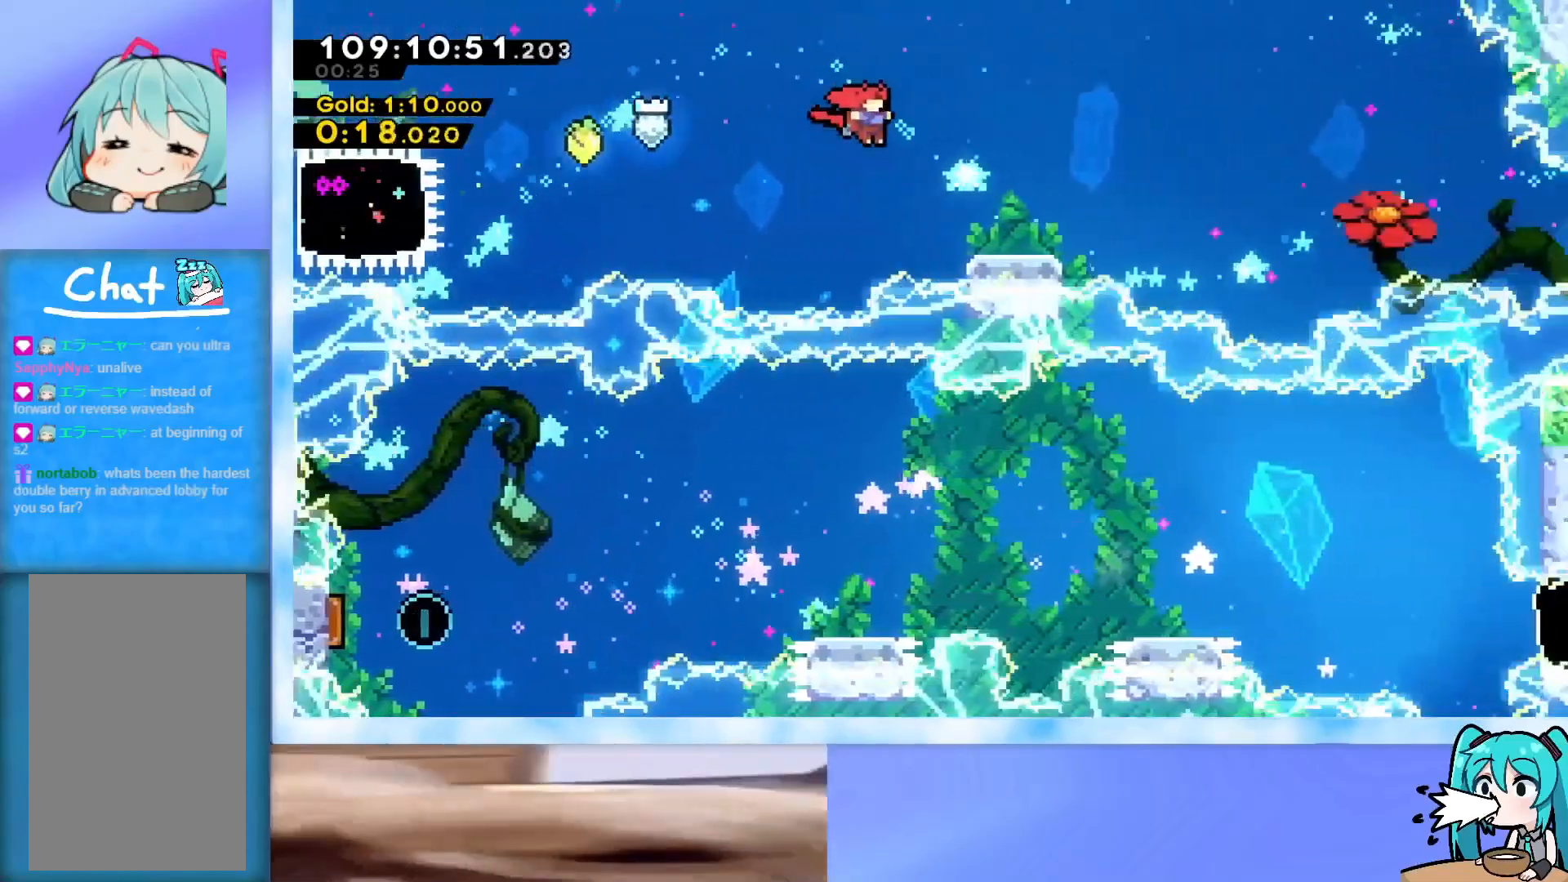
{"keys": ["jump", "right"], "events": [[50, "jump", "up"], [100, "dash", "down"], [100, "down", "down"], [234, "dash", "up"], [234, "down", "up"], [284, "jump", "down"]]}
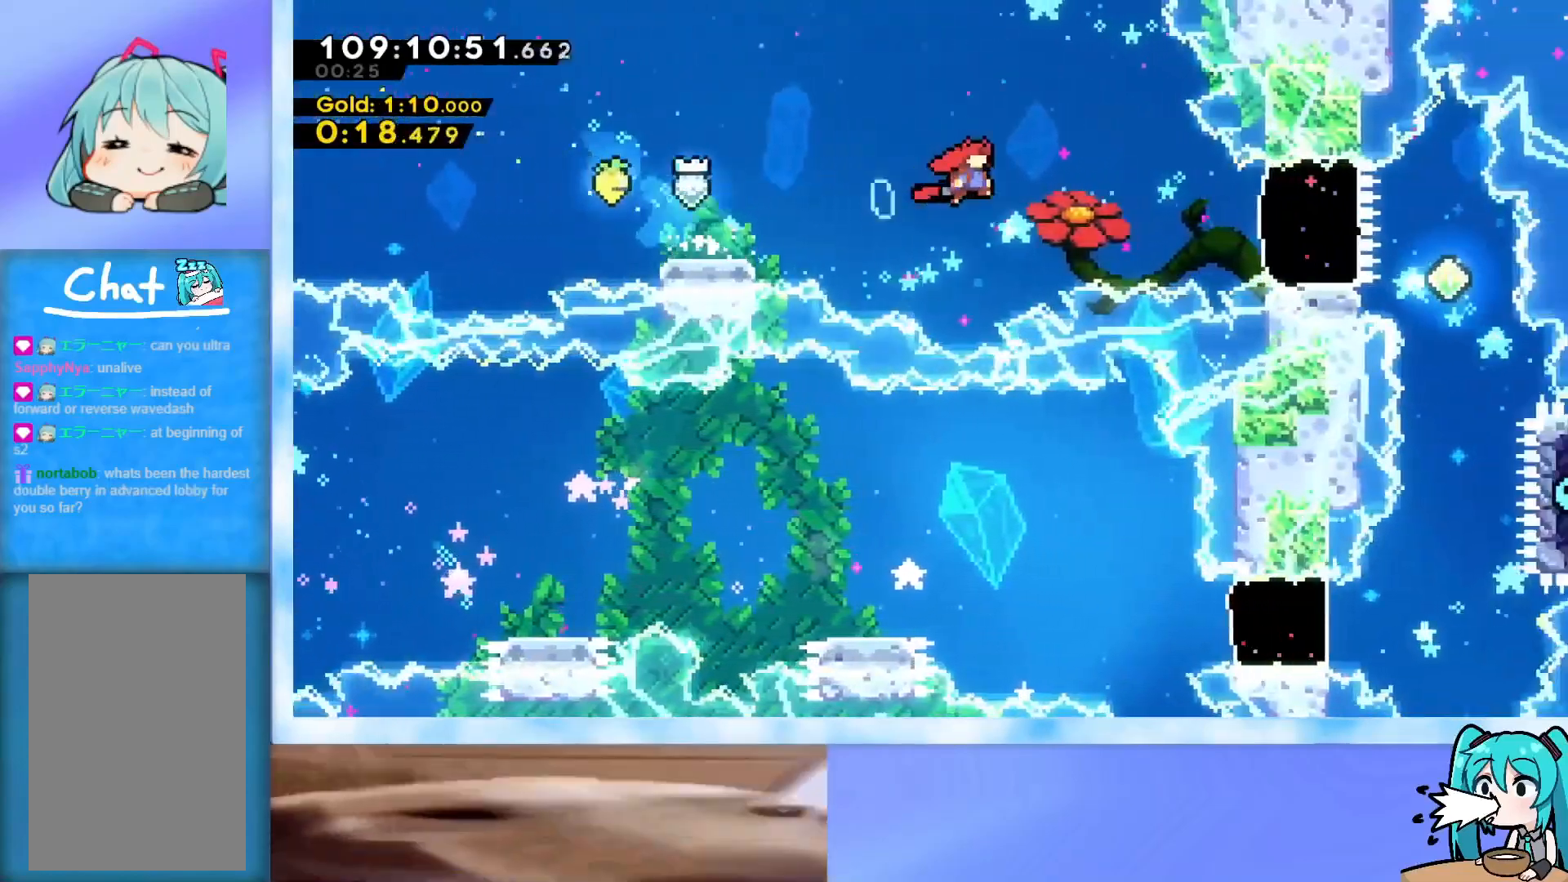
{"keys": ["right"], "events": [[66, "jump", "up"], [250, "dash", "down"], [483, "dash", "up"]]}
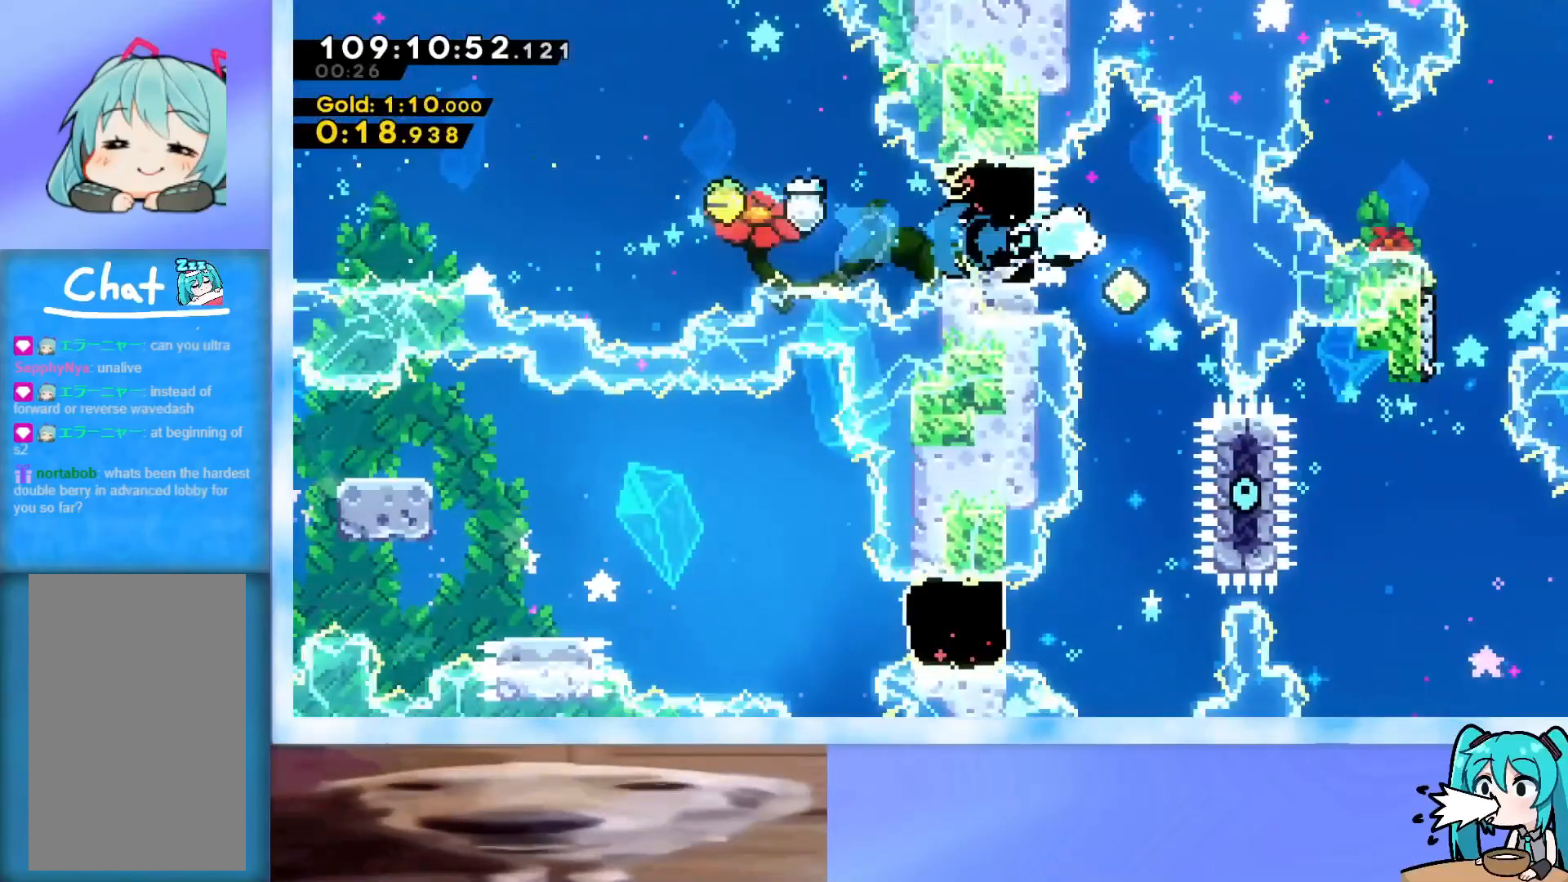
{"keys": ["down"], "events": [[33, "right", "up"], [133, "dash", "down"], [133, "down", "down"], [317, "dash", "up"]]}
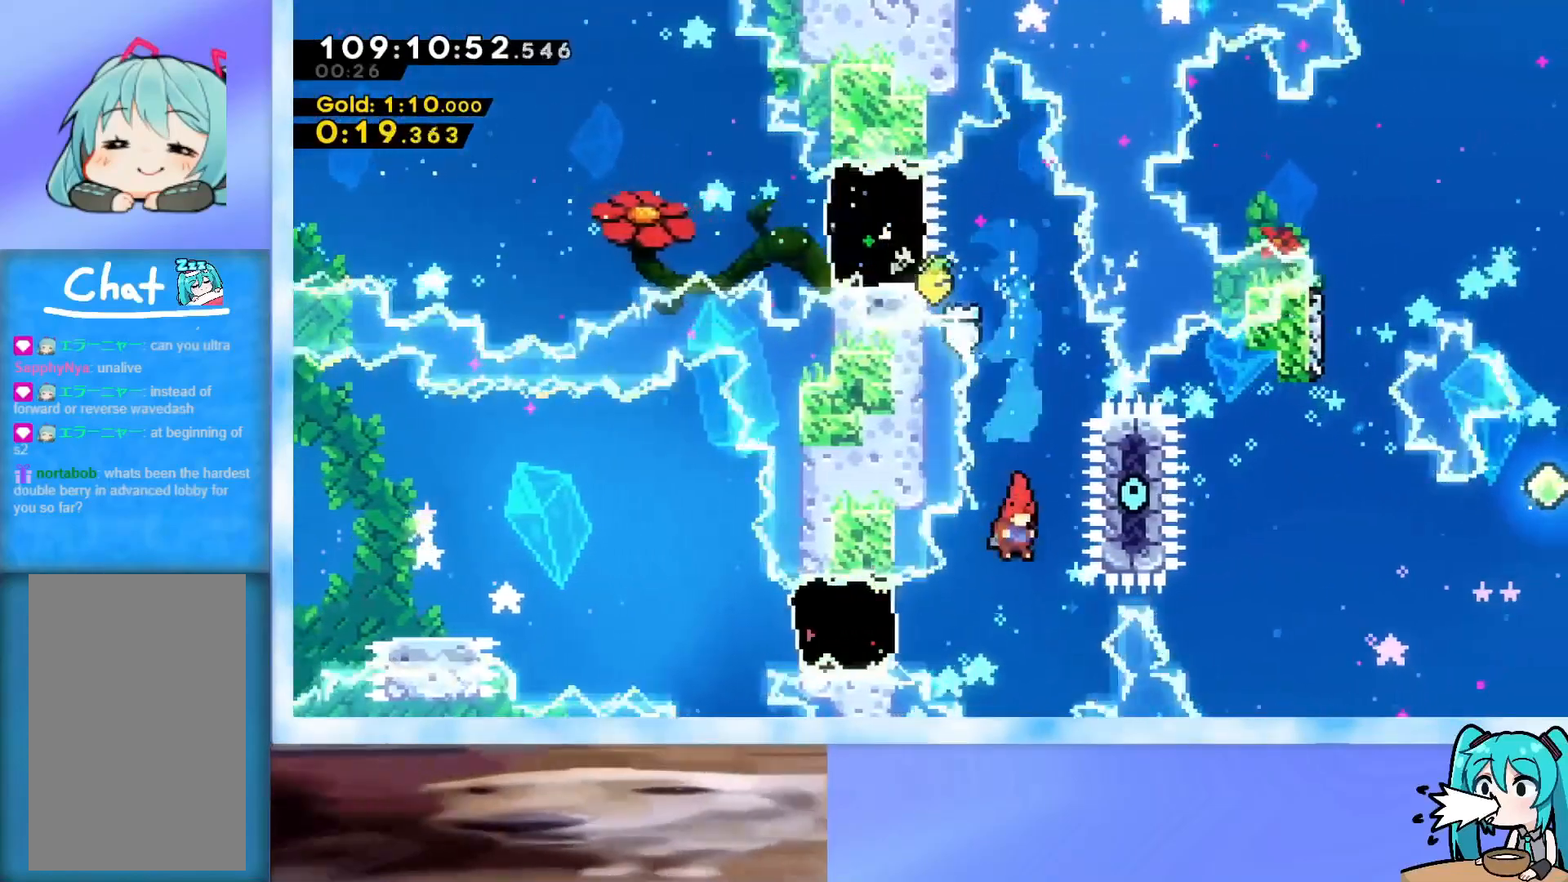
{"keys": ["jump", "left"], "events": [[51, "down", "up"], [51, "left", "down"], [134, "dash", "down"], [284, "dash", "up"], [418, "jump", "down"]]}
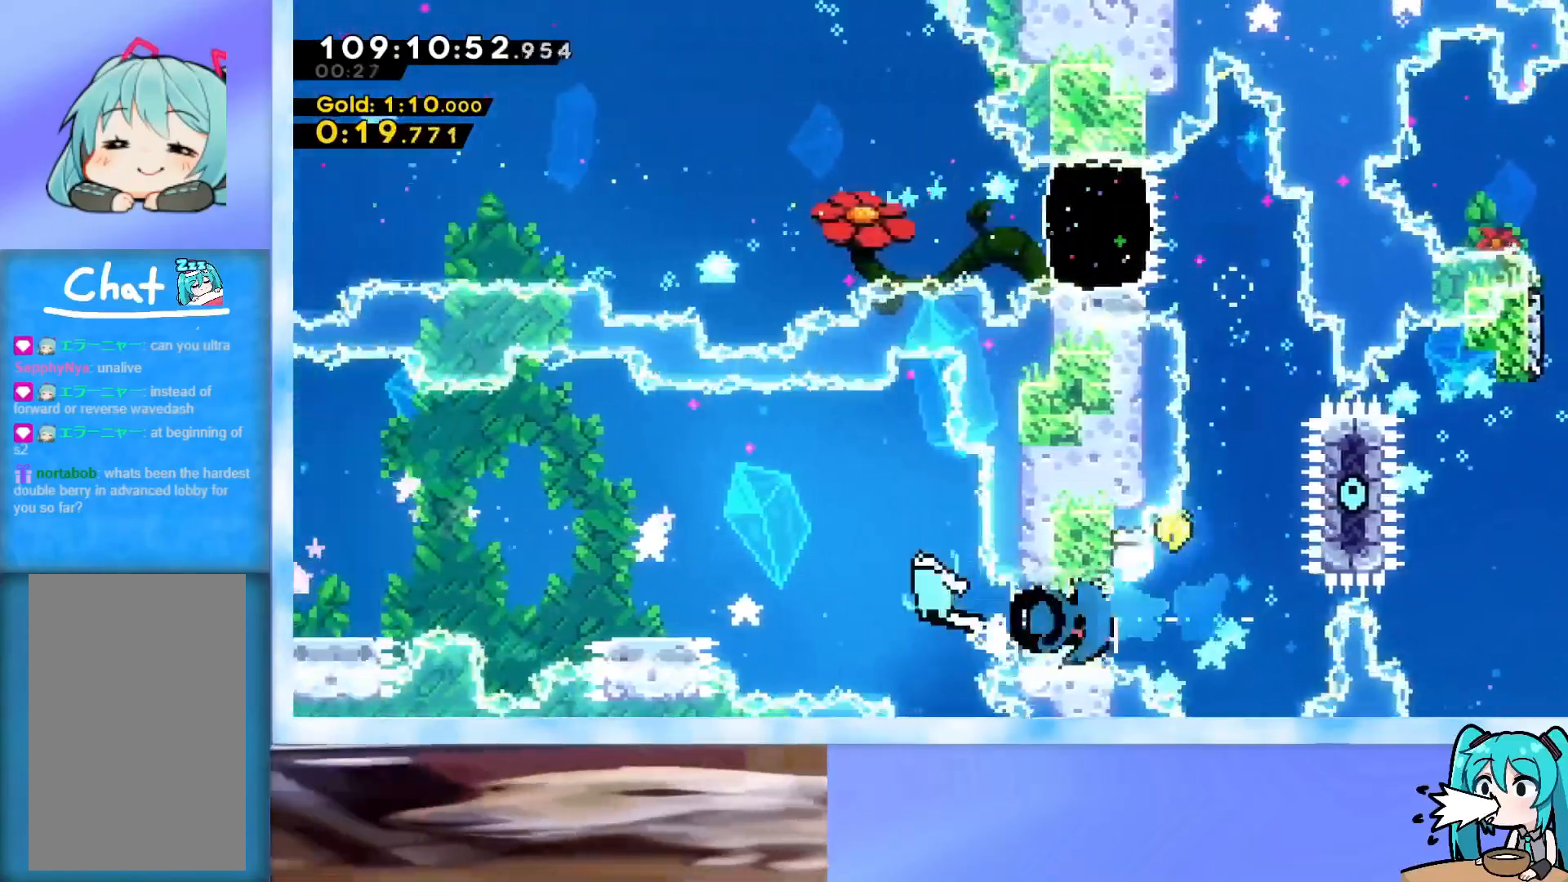
{"keys": ["jump", "left"], "events": [[117, "jump", "up"], [200, "down", "down"], [250, "dash", "down"], [350, "dash", "up"], [400, "down", "up"], [434, "jump", "down"]]}
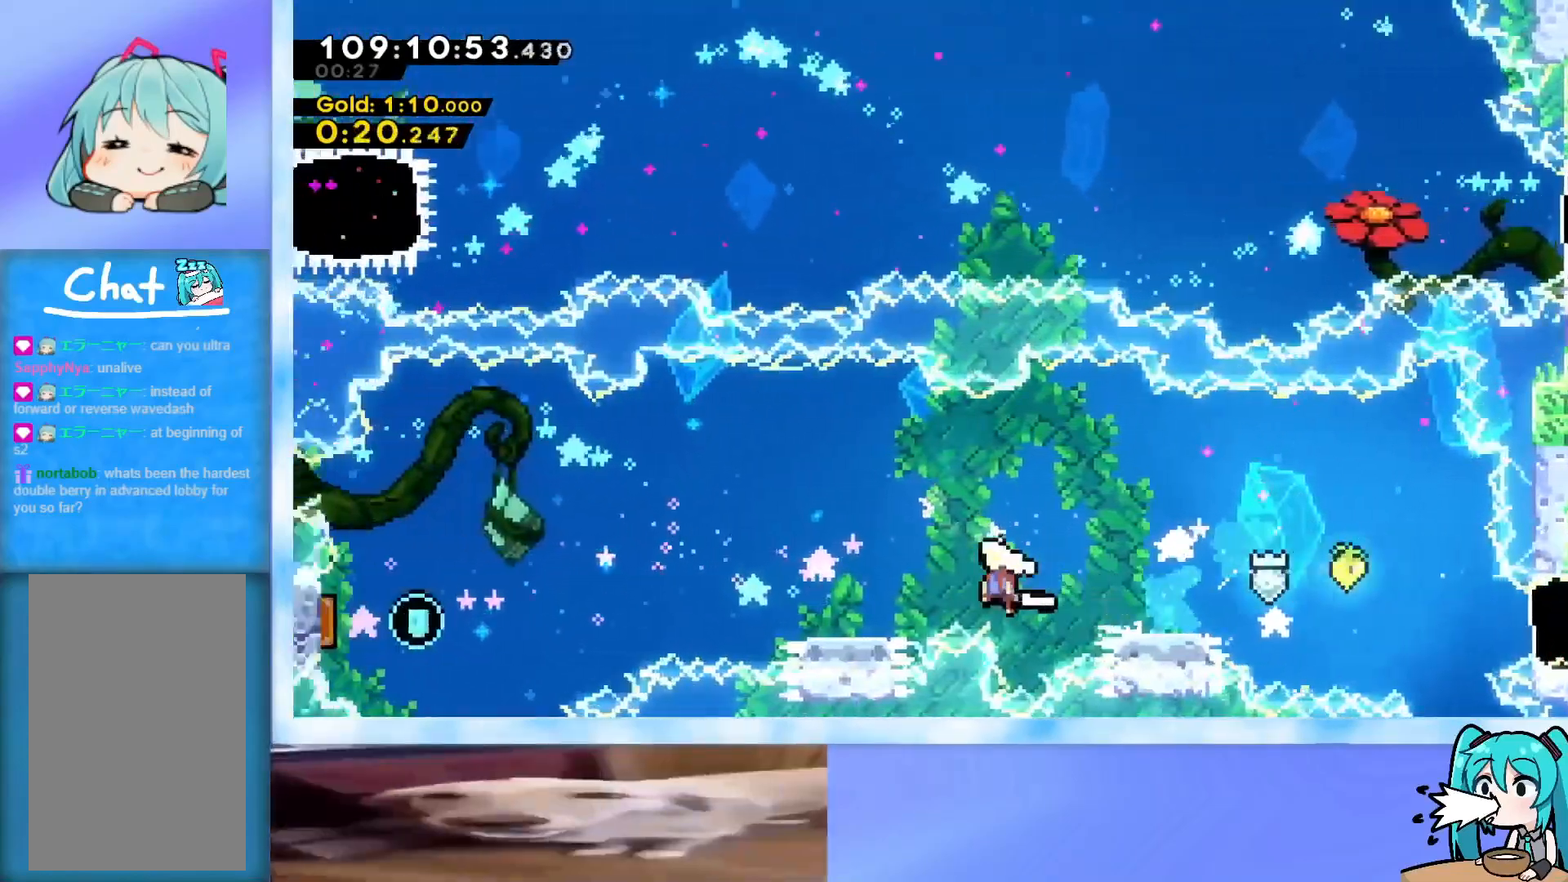
{"keys": ["dash", "jump", "left"], "events": [[433, "dash", "down"]]}
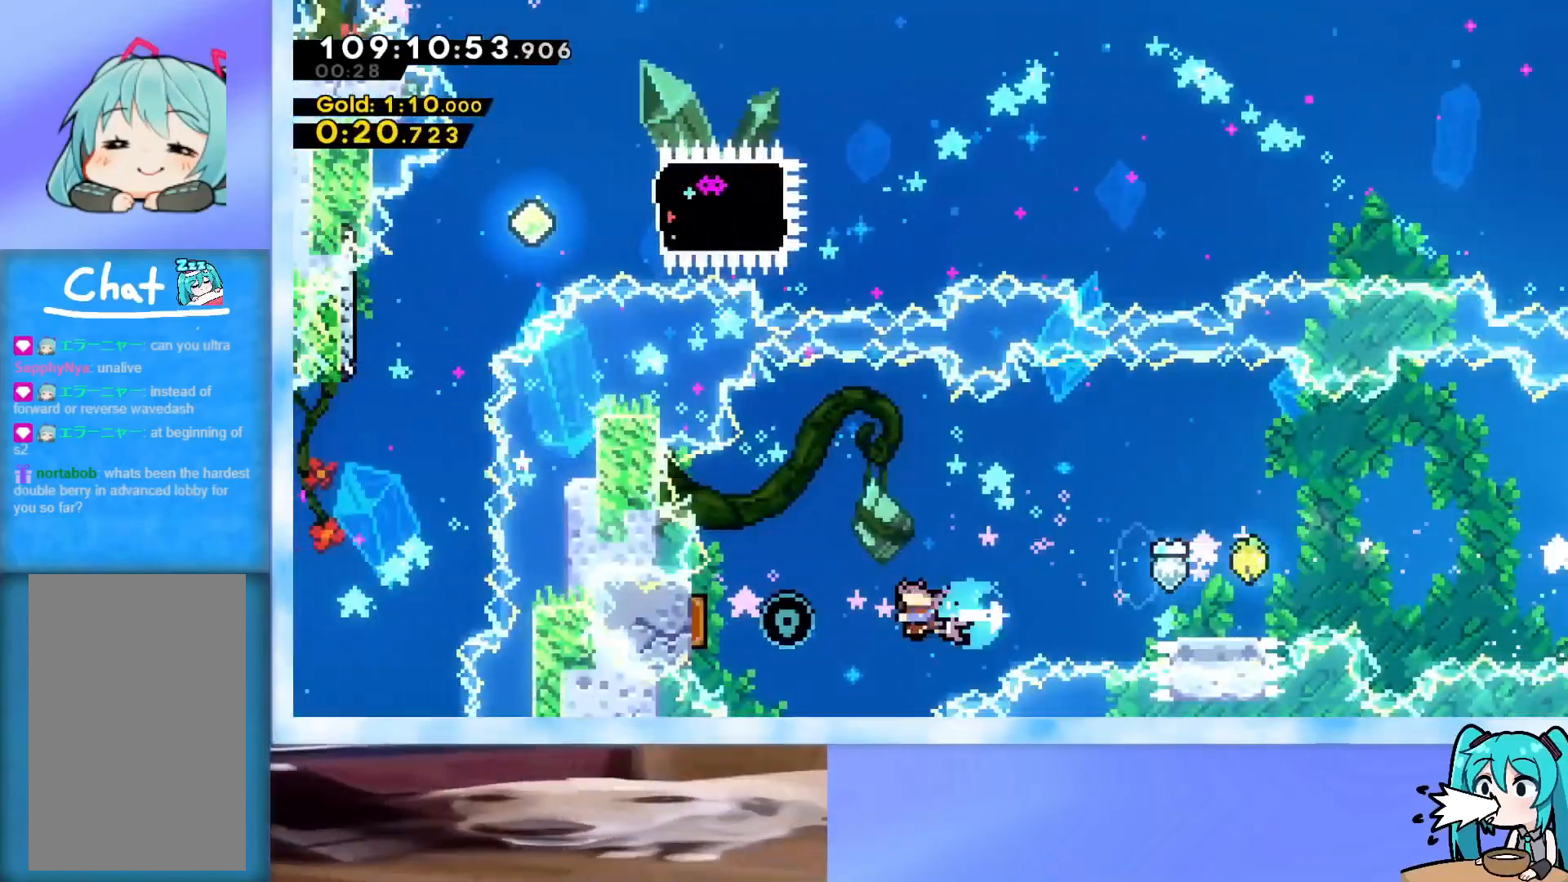
{"keys": ["right"], "events": [[217, "dash", "up"], [350, "jump", "up"], [350, "left", "up"], [350, "right", "down"]]}
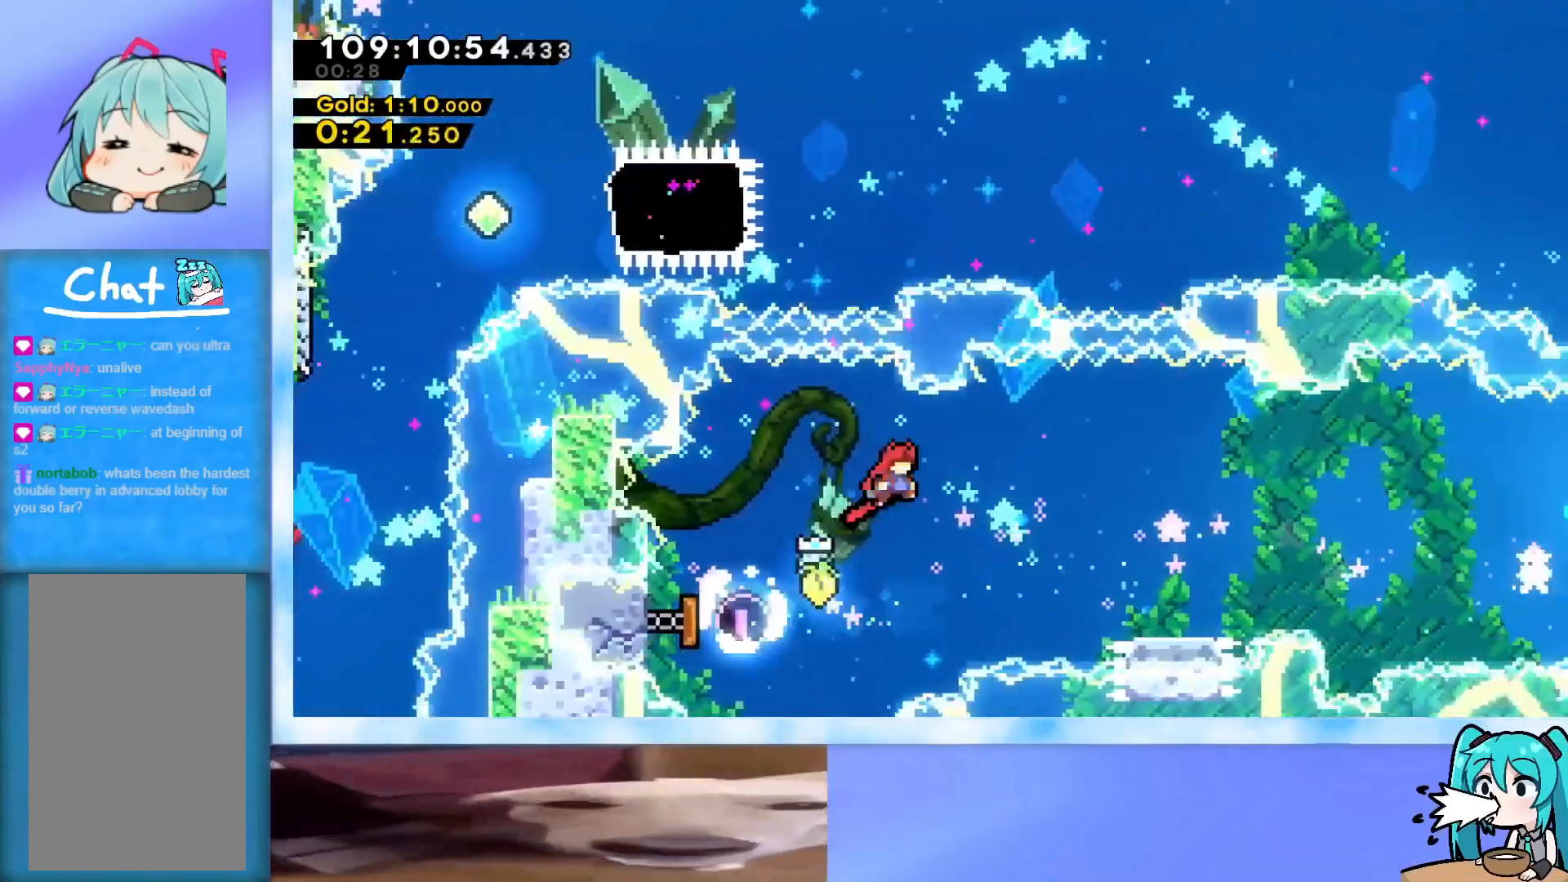
{"keys": ["dash", "down", "right"], "events": [[334, "down", "down"], [368, "dash", "down"]]}
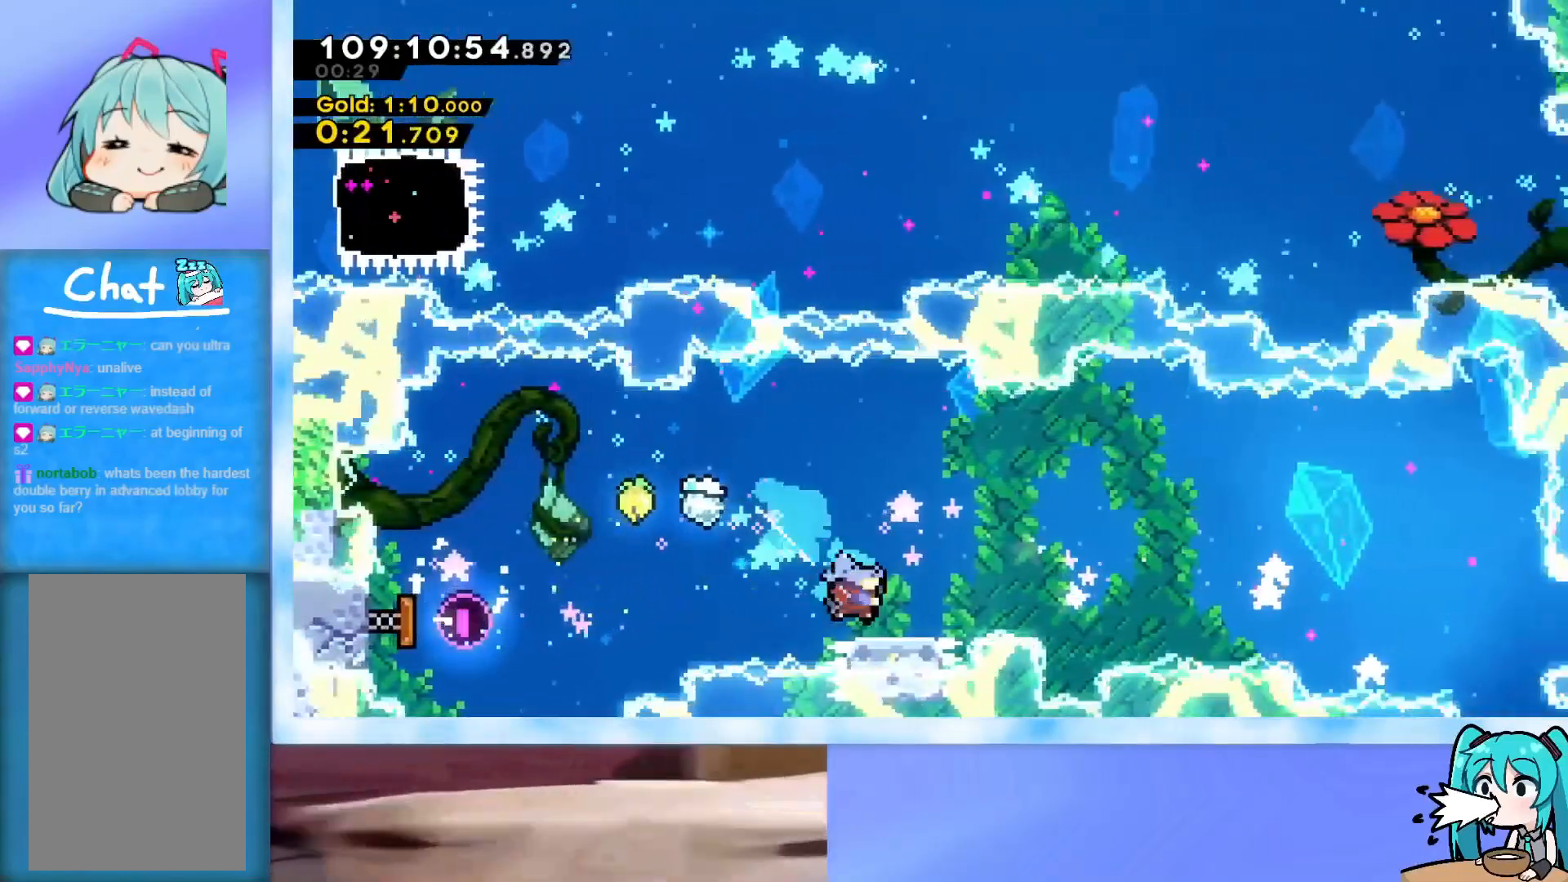
{"keys": ["jump", "right"], "events": [[17, "dash", "up"], [17, "down", "up"], [67, "jump", "down"]]}
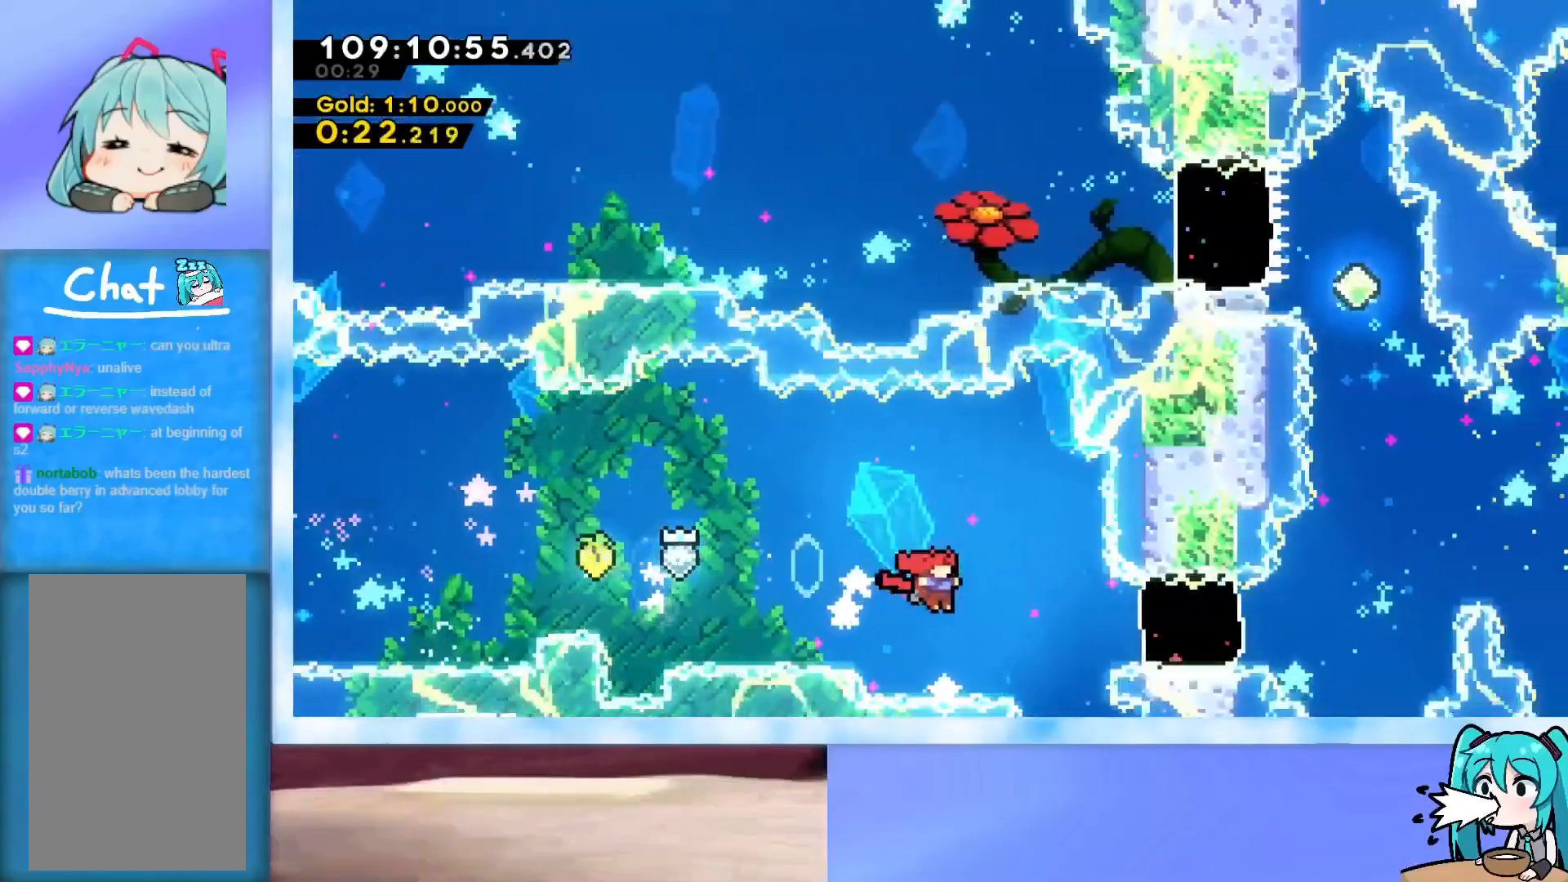
{"keys": ["jump", "right"], "events": [[33, "jump", "up"], [83, "dash", "down"], [216, "dash", "up"], [400, "jump", "down"]]}
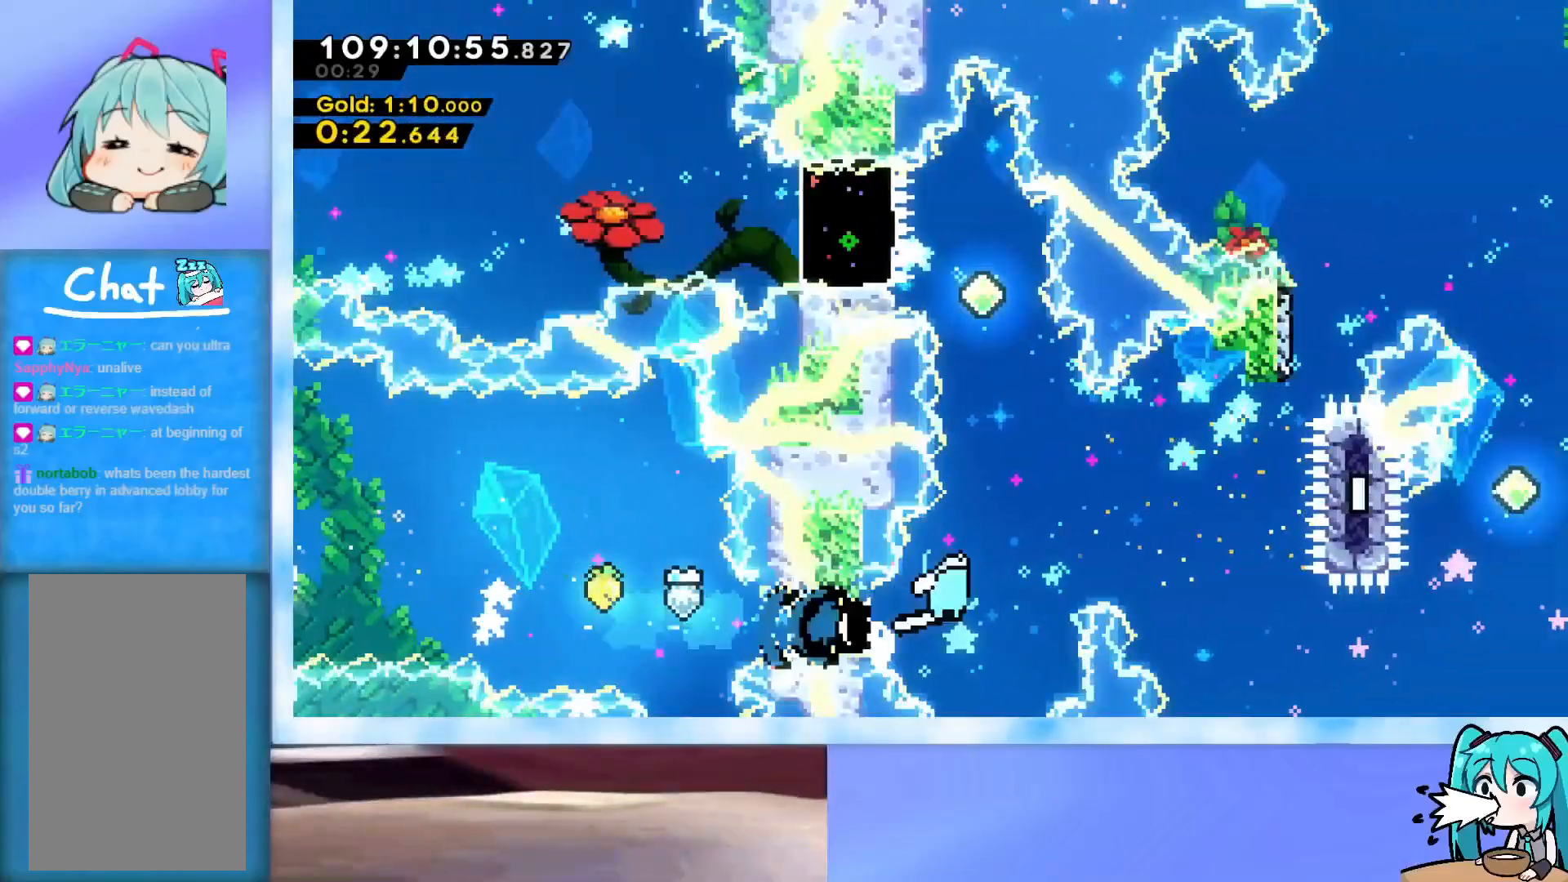
{"keys": ["dash", "up"], "events": [[334, "jump", "up"], [367, "right", "up"], [367, "up", "down"], [417, "dash", "down"]]}
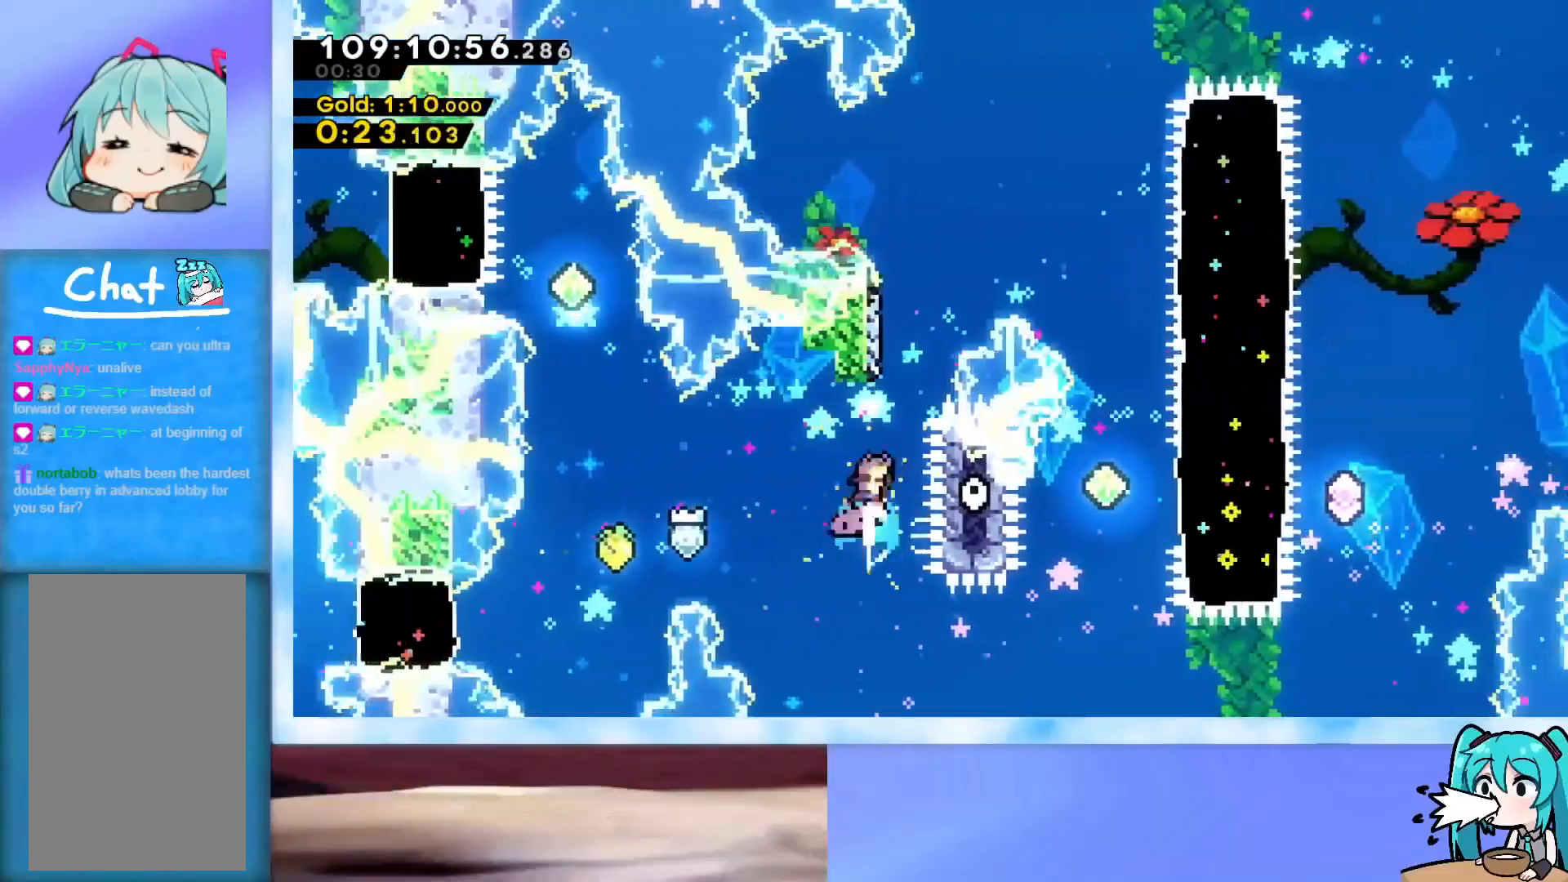
{"keys": ["right"], "events": [[66, "dash", "up"], [116, "jump", "down"], [150, "right", "down"], [250, "jump", "up"], [383, "up", "up"]]}
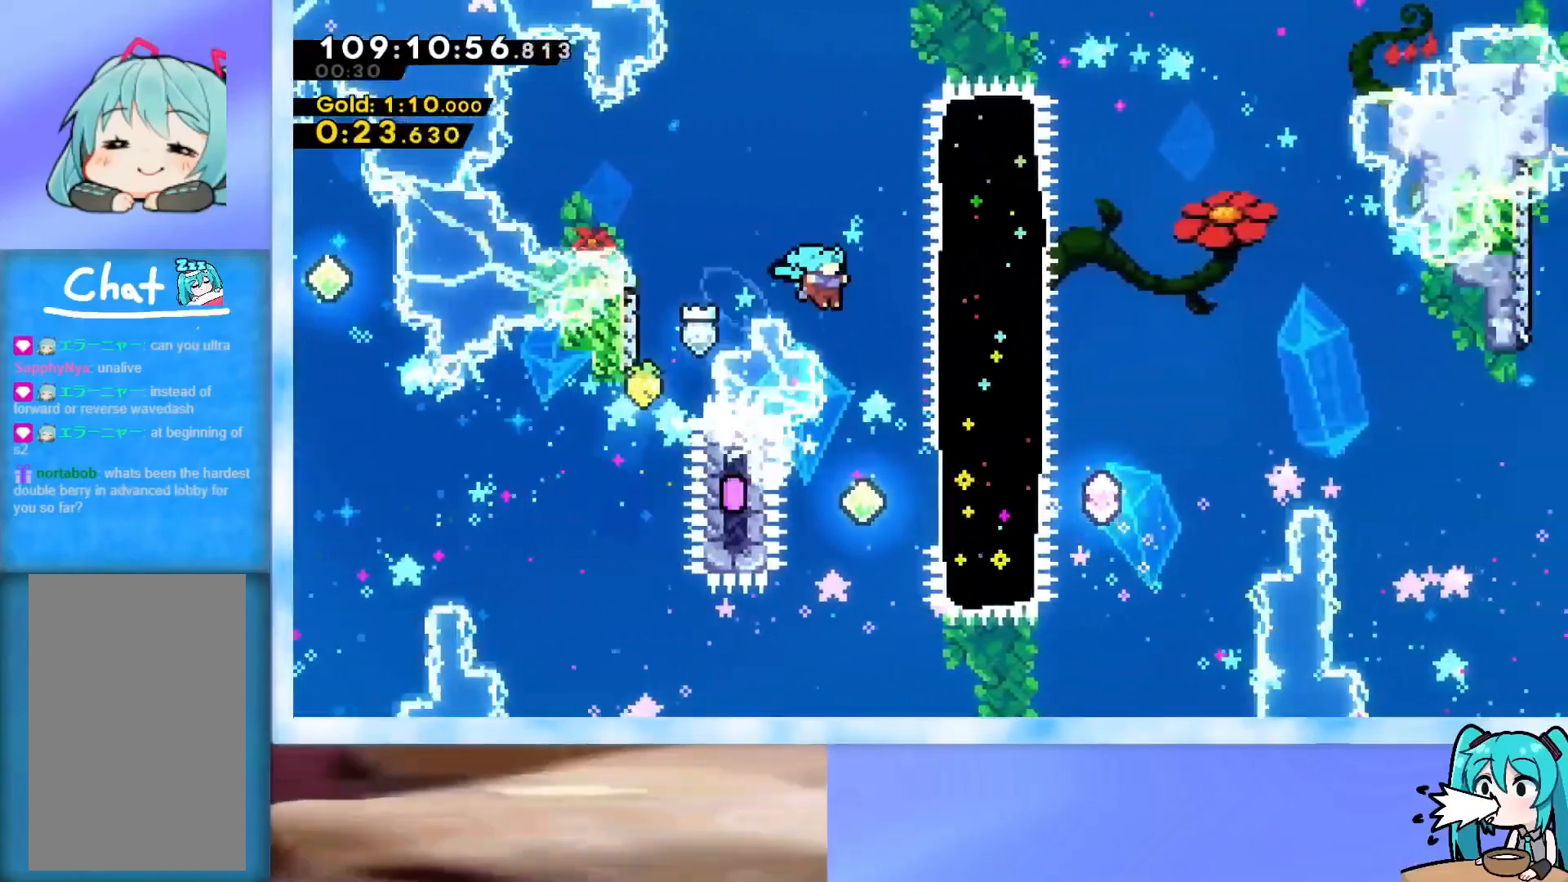
{"keys": ["demo", "right"], "events": [[117, "right", "up"], [367, "right", "down"], [400, "demo", "down"]]}
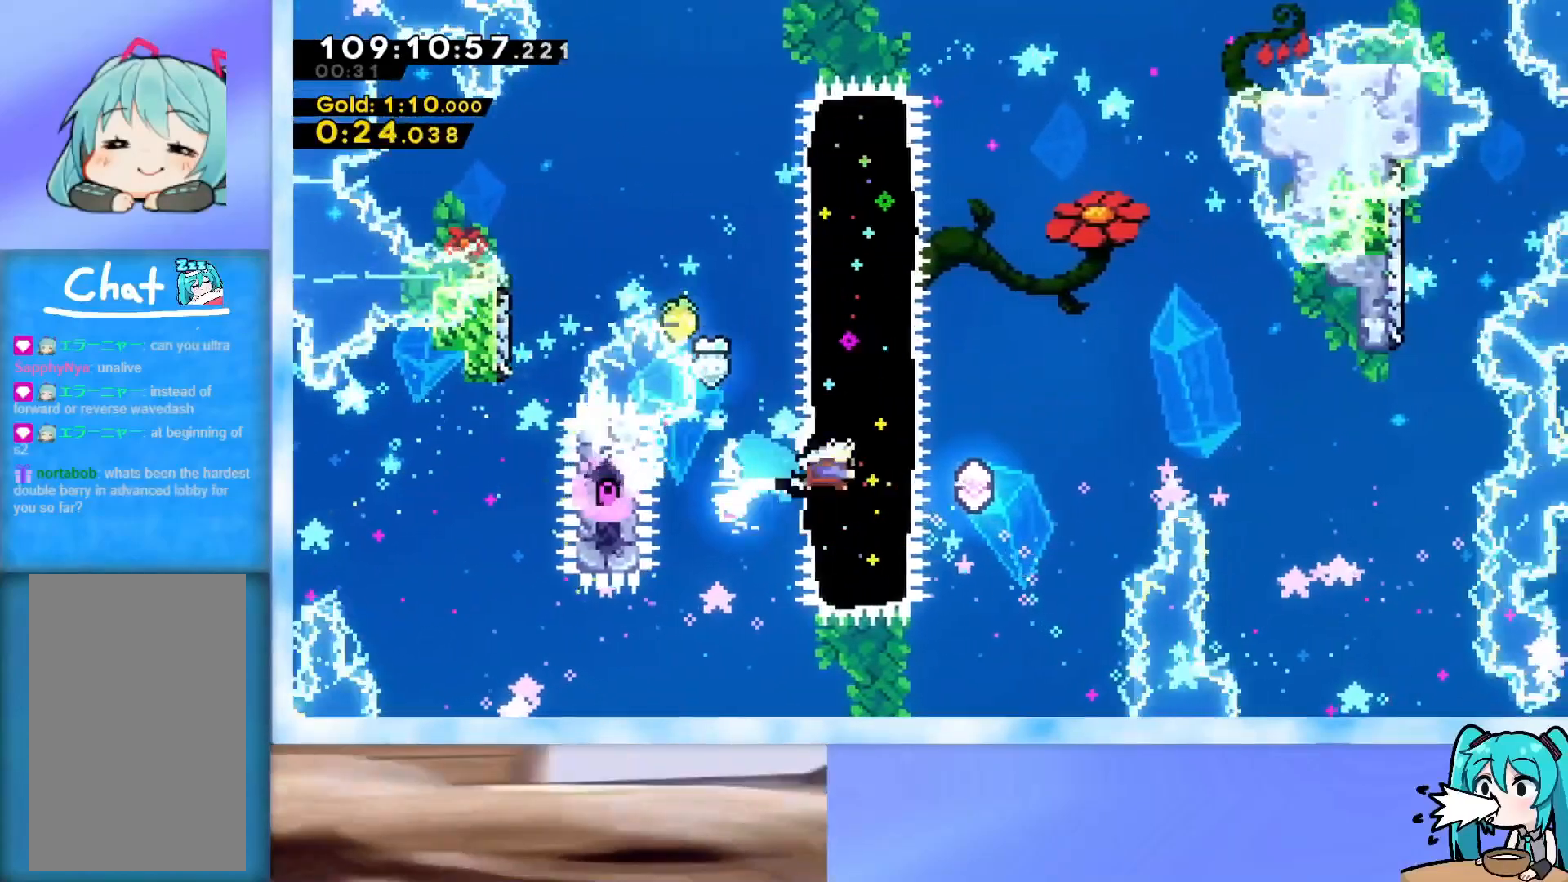
{"keys": ["jump", "right"], "events": [[50, "demo", "up"], [133, "jump", "down"]]}